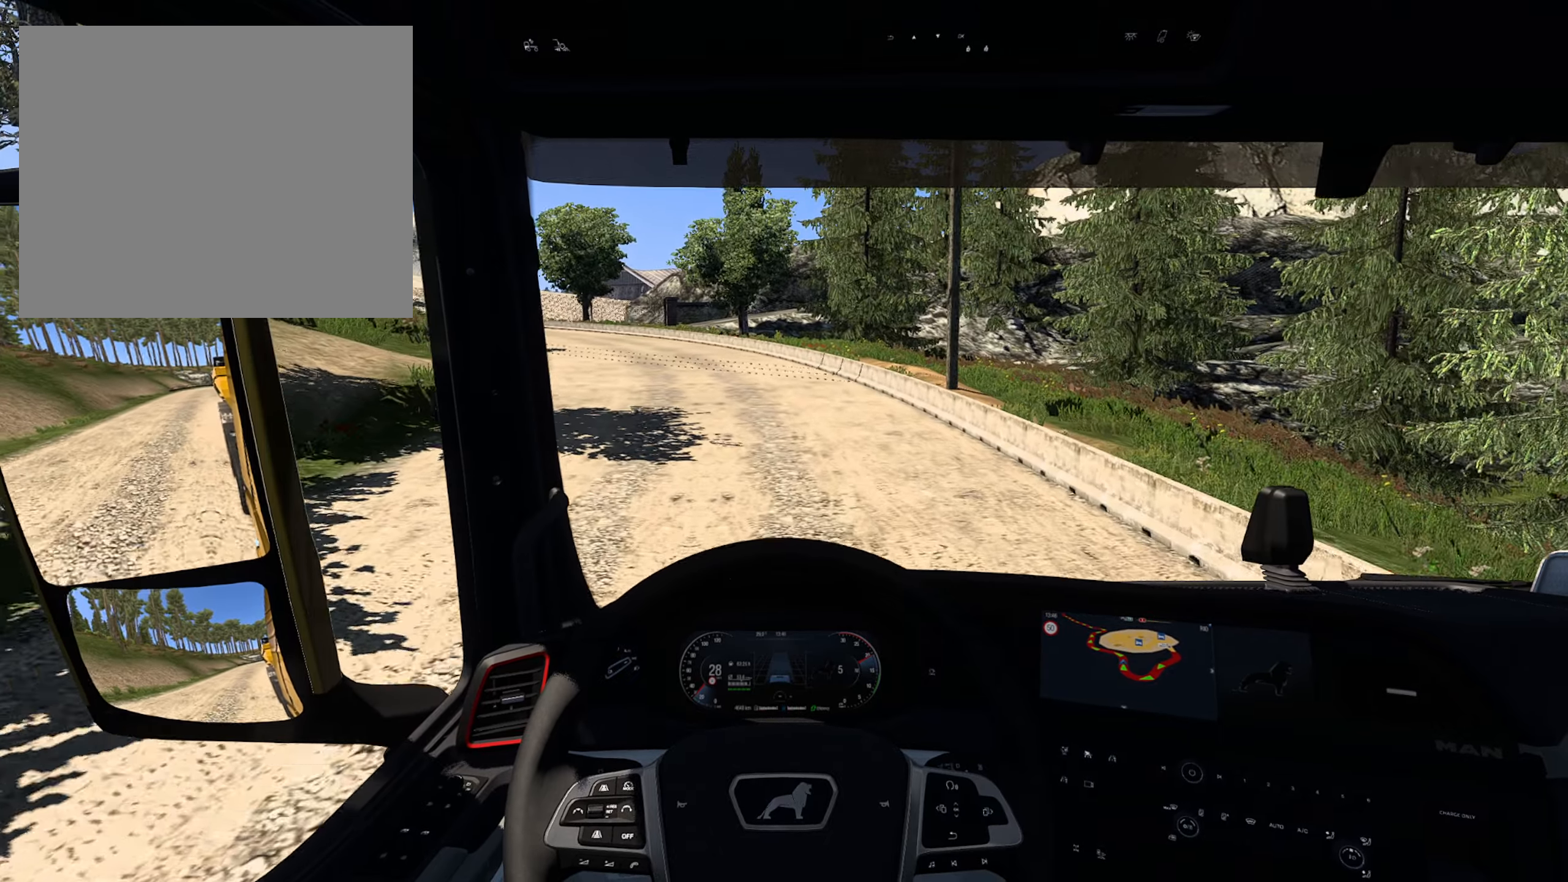
Gameplay with a controller (PlayStation layout); each line is a JSON object with the inputs held at the frame after it. "events" lists button and stick changes between this image and that frame as [ms after this image, input, new state], when the widget could be followed in between.
{"buttons": ["R2"], "left_stick": "center", "right_stick": "center", "events": []}
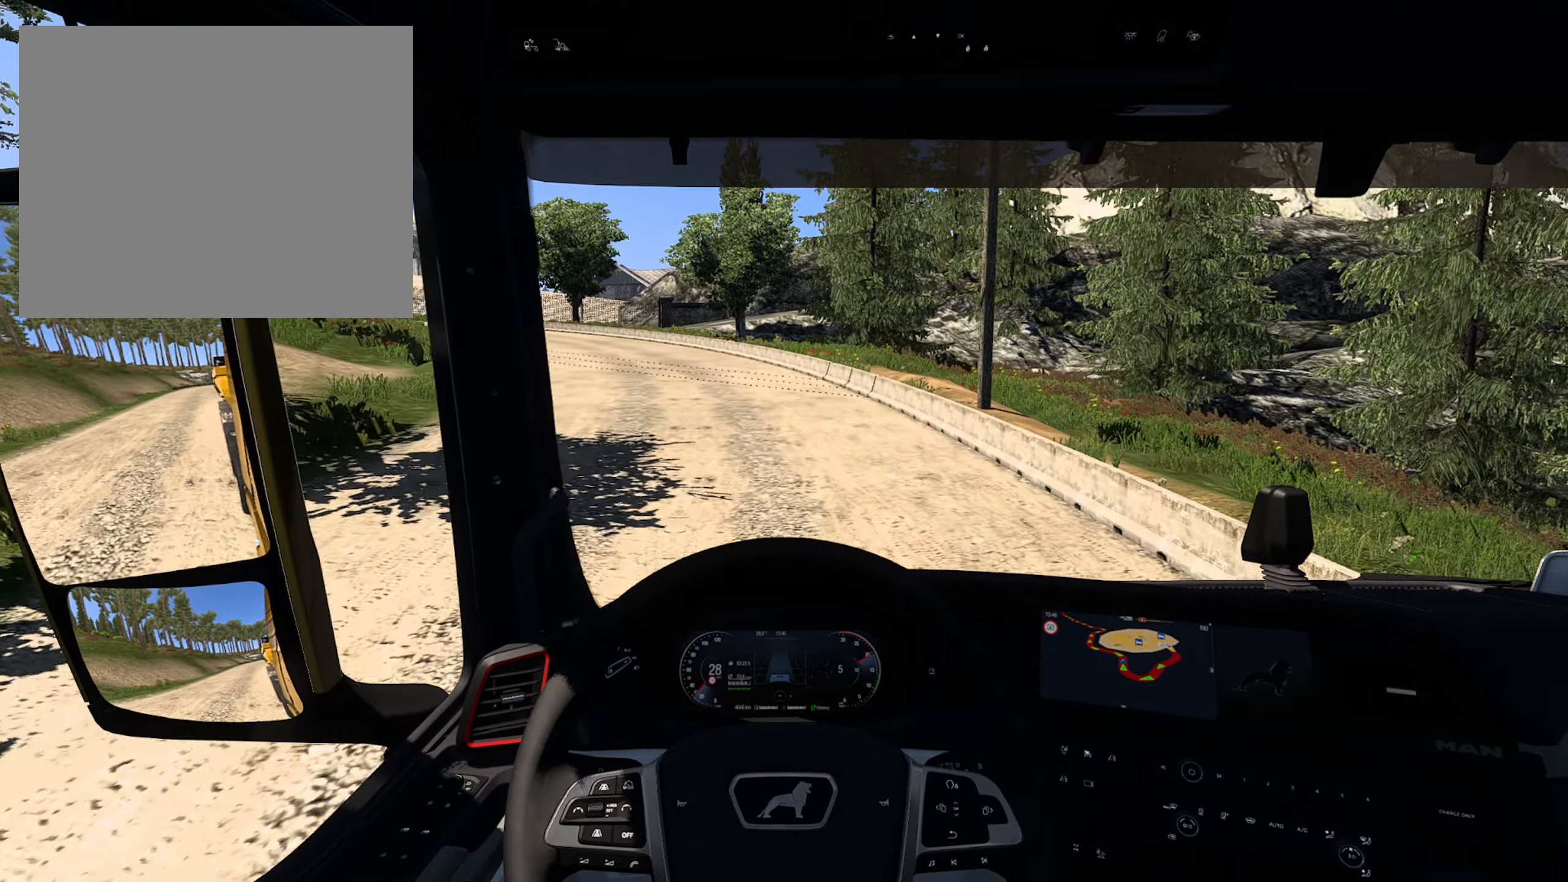
{"buttons": ["R2"], "left_stick": "center", "right_stick": "center", "events": []}
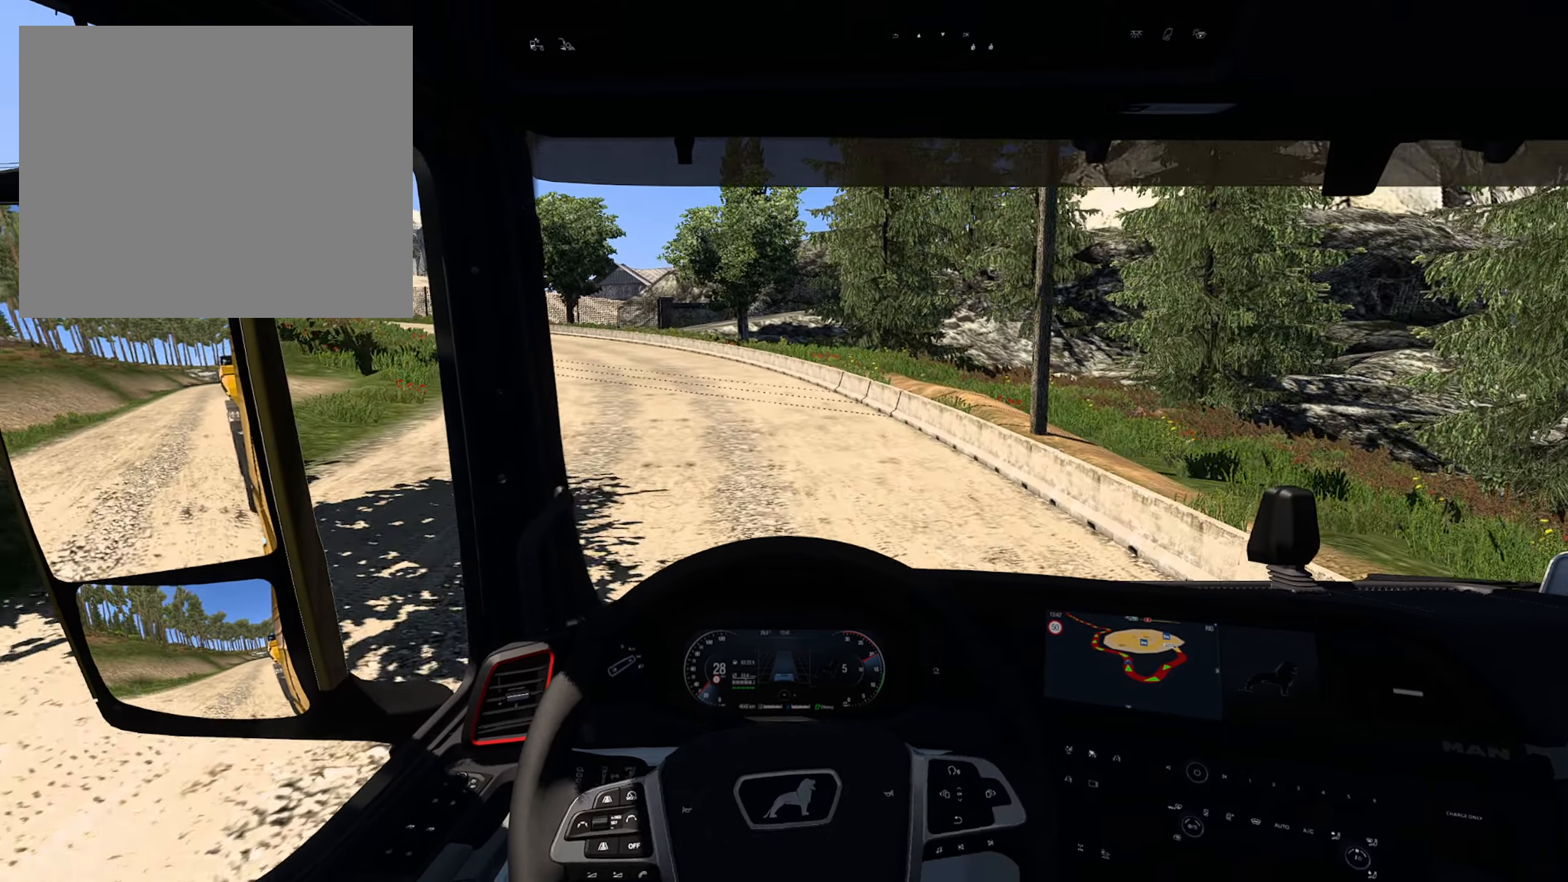
{"buttons": ["R2"], "left_stick": "left", "right_stick": "center", "events": [[67, "left_stick", "left"]]}
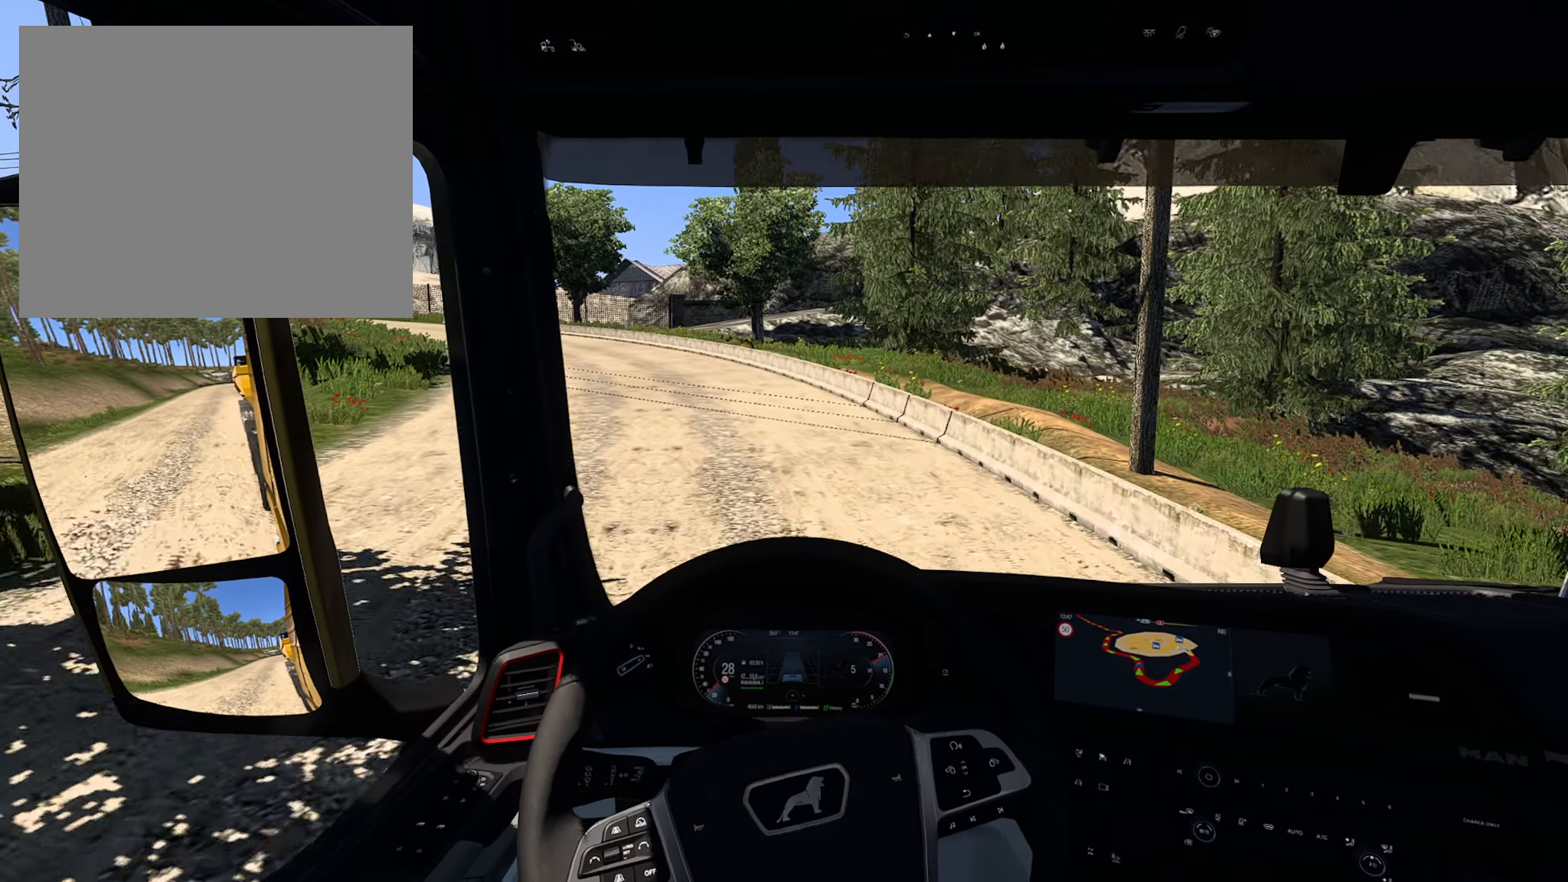
{"buttons": ["R2"], "left_stick": "left", "right_stick": "center", "events": []}
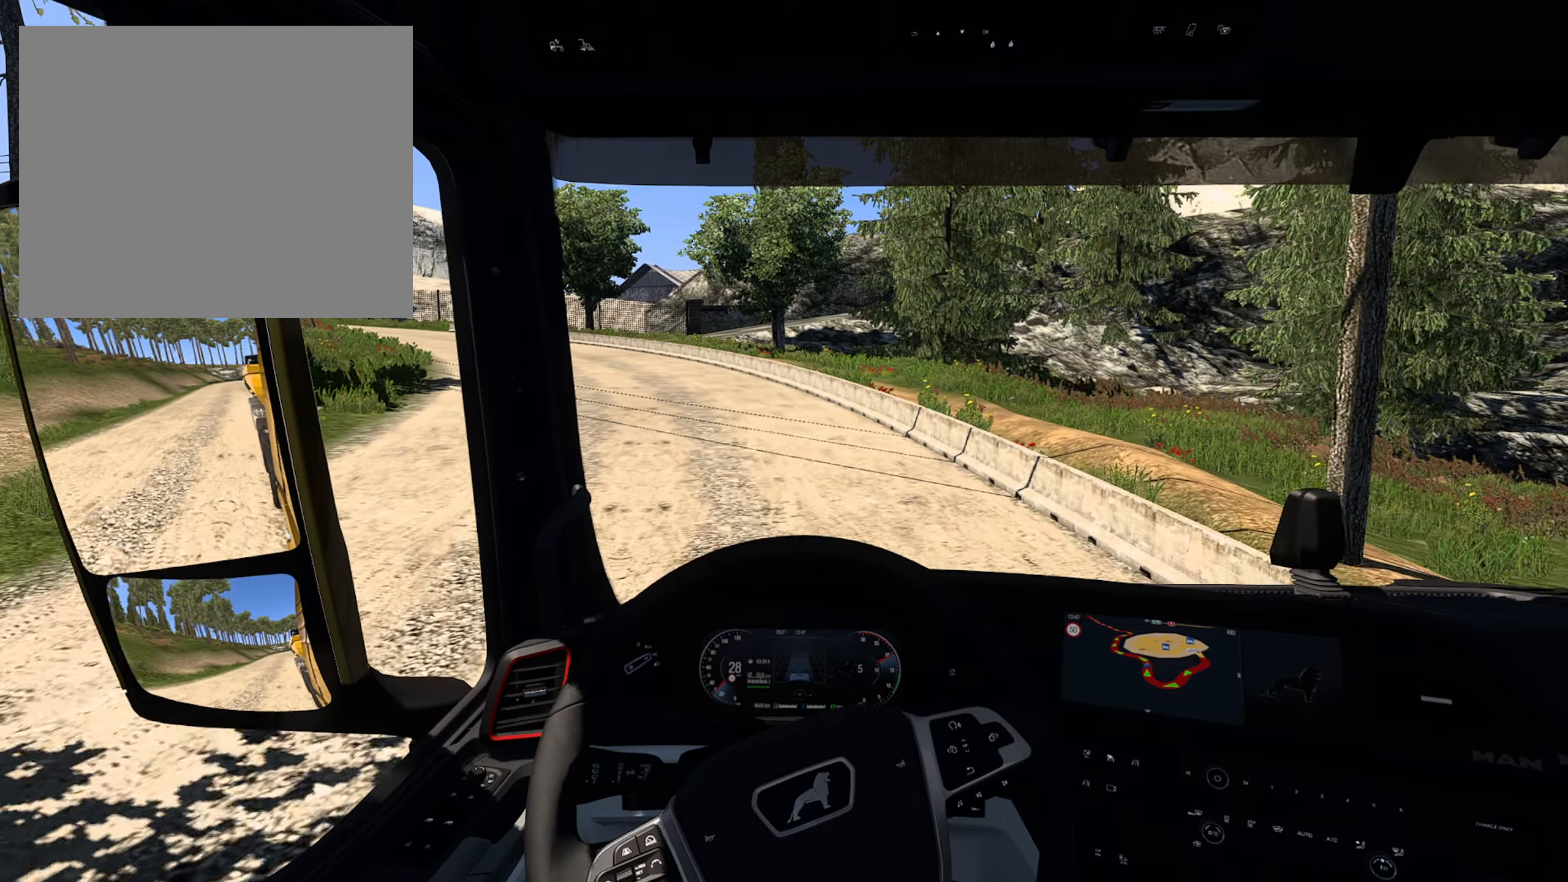
{"buttons": ["R2"], "left_stick": "left", "right_stick": "center", "events": []}
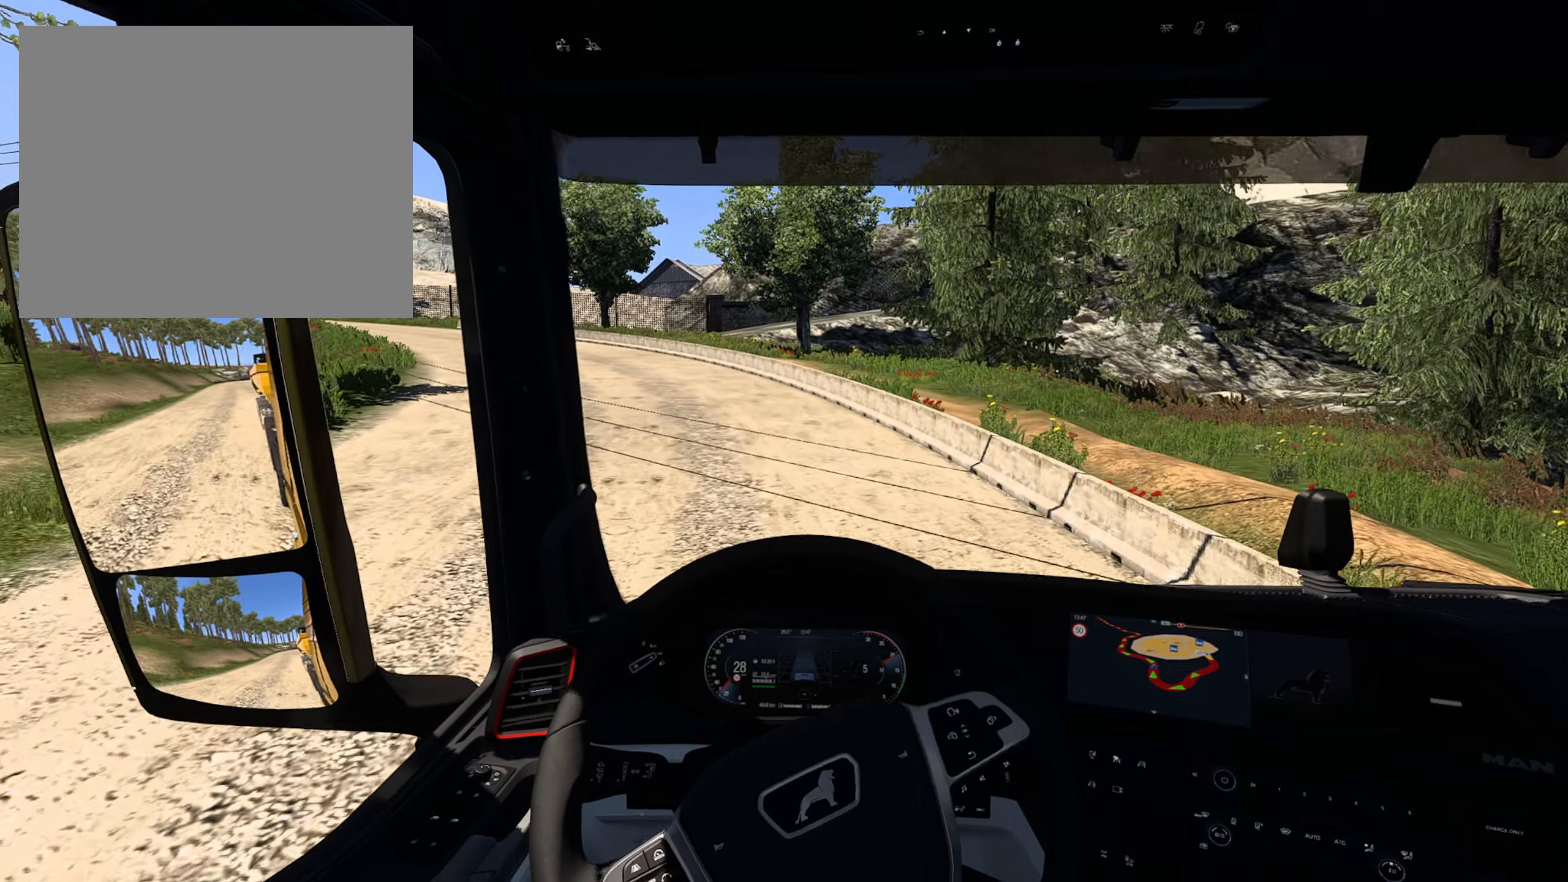
{"buttons": ["R2"], "left_stick": "left", "right_stick": "center", "events": []}
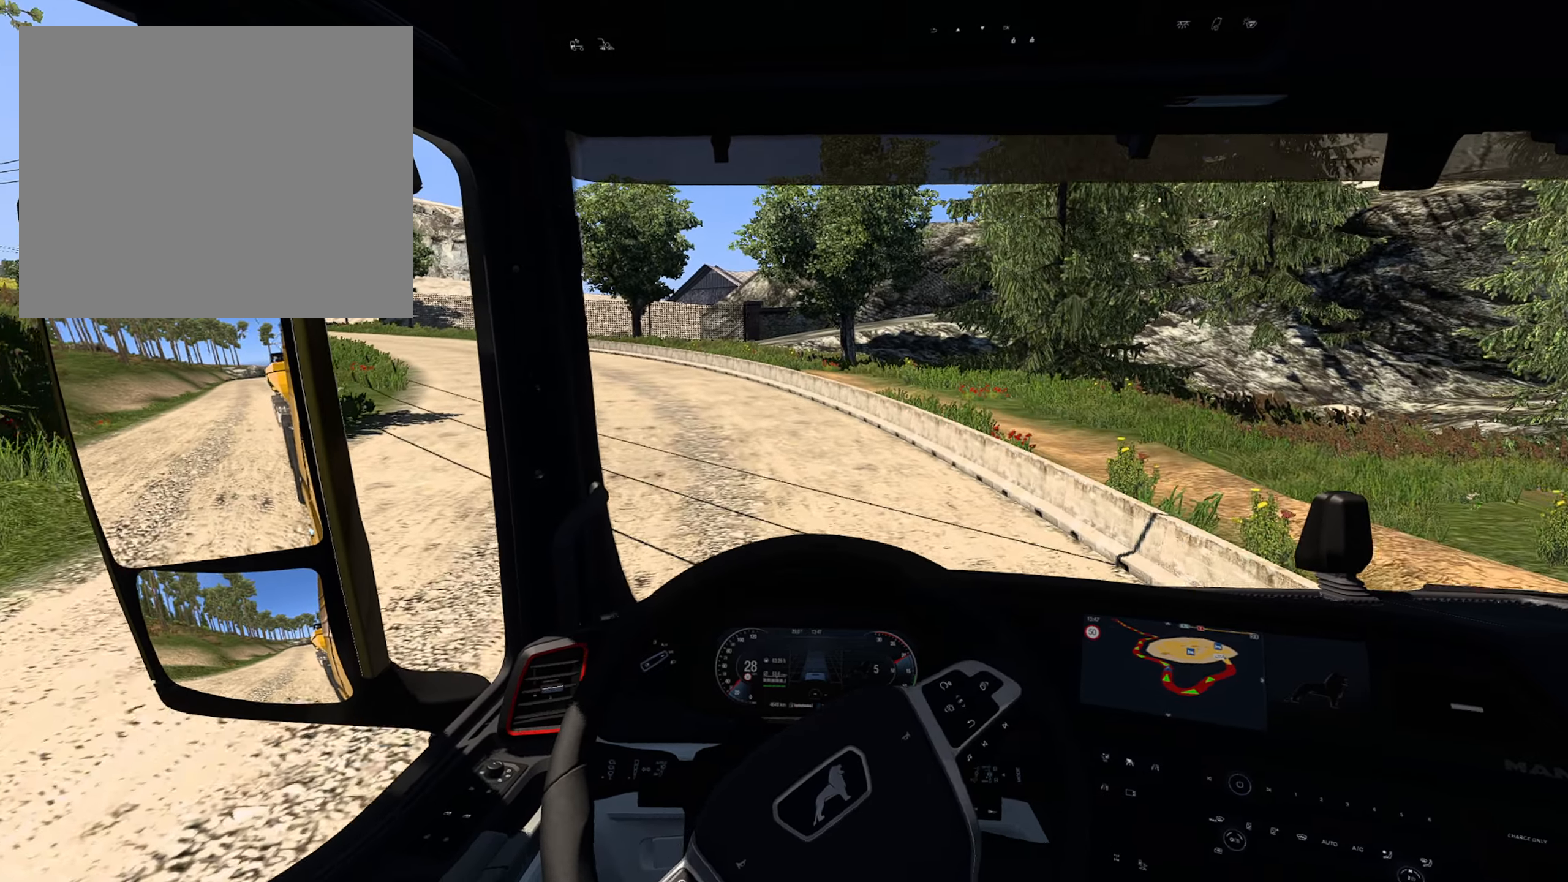
{"buttons": ["R2"], "left_stick": "left", "right_stick": "center", "events": []}
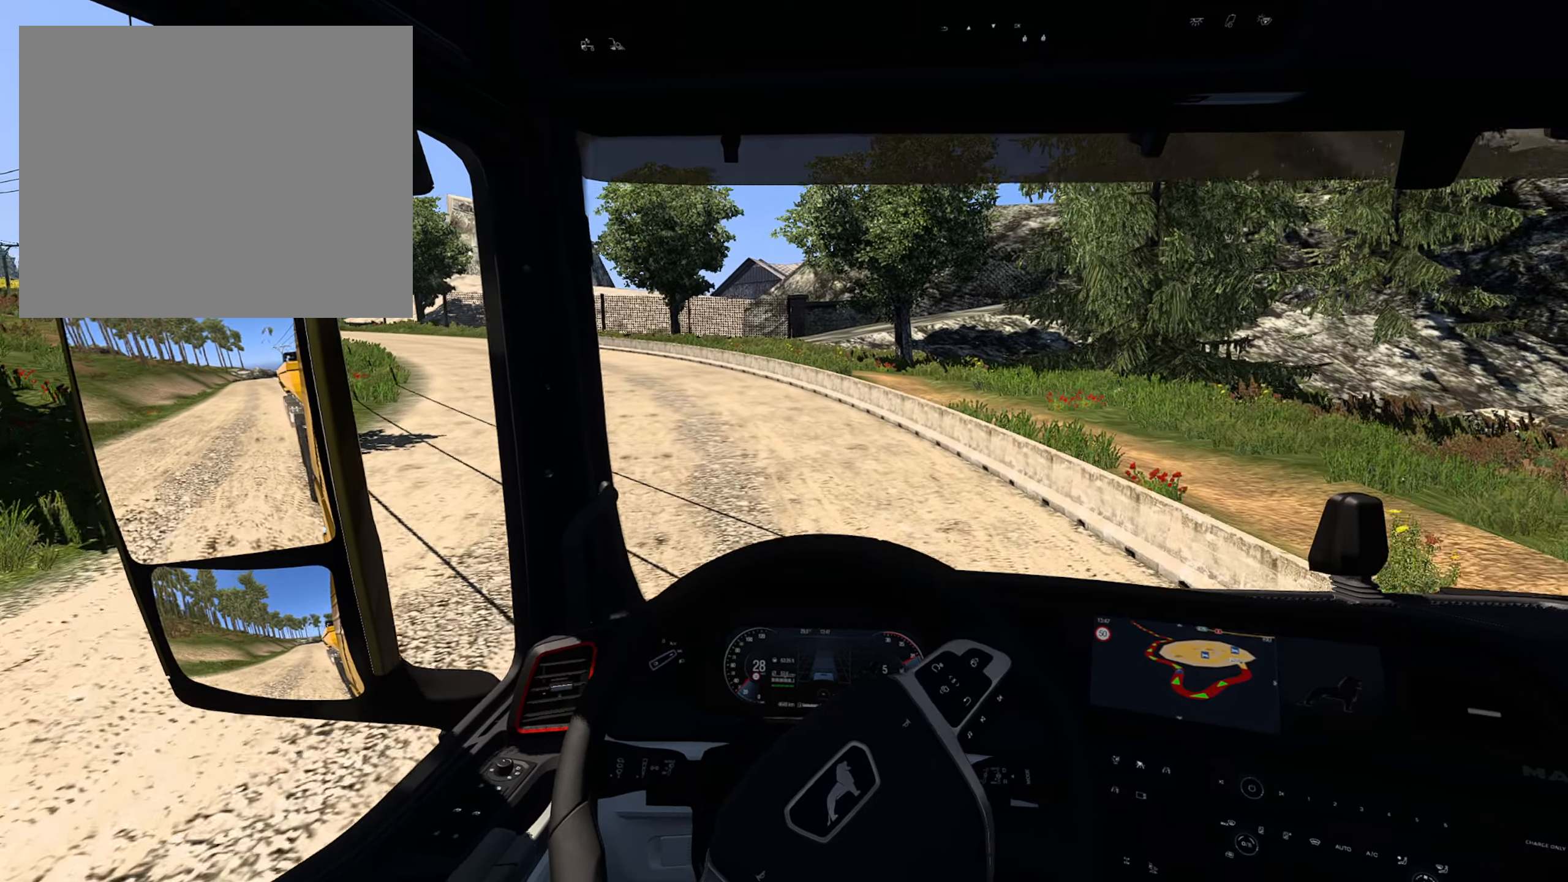
{"buttons": ["R2"], "left_stick": "center", "right_stick": "center", "events": [[200, "left_stick", "center"]]}
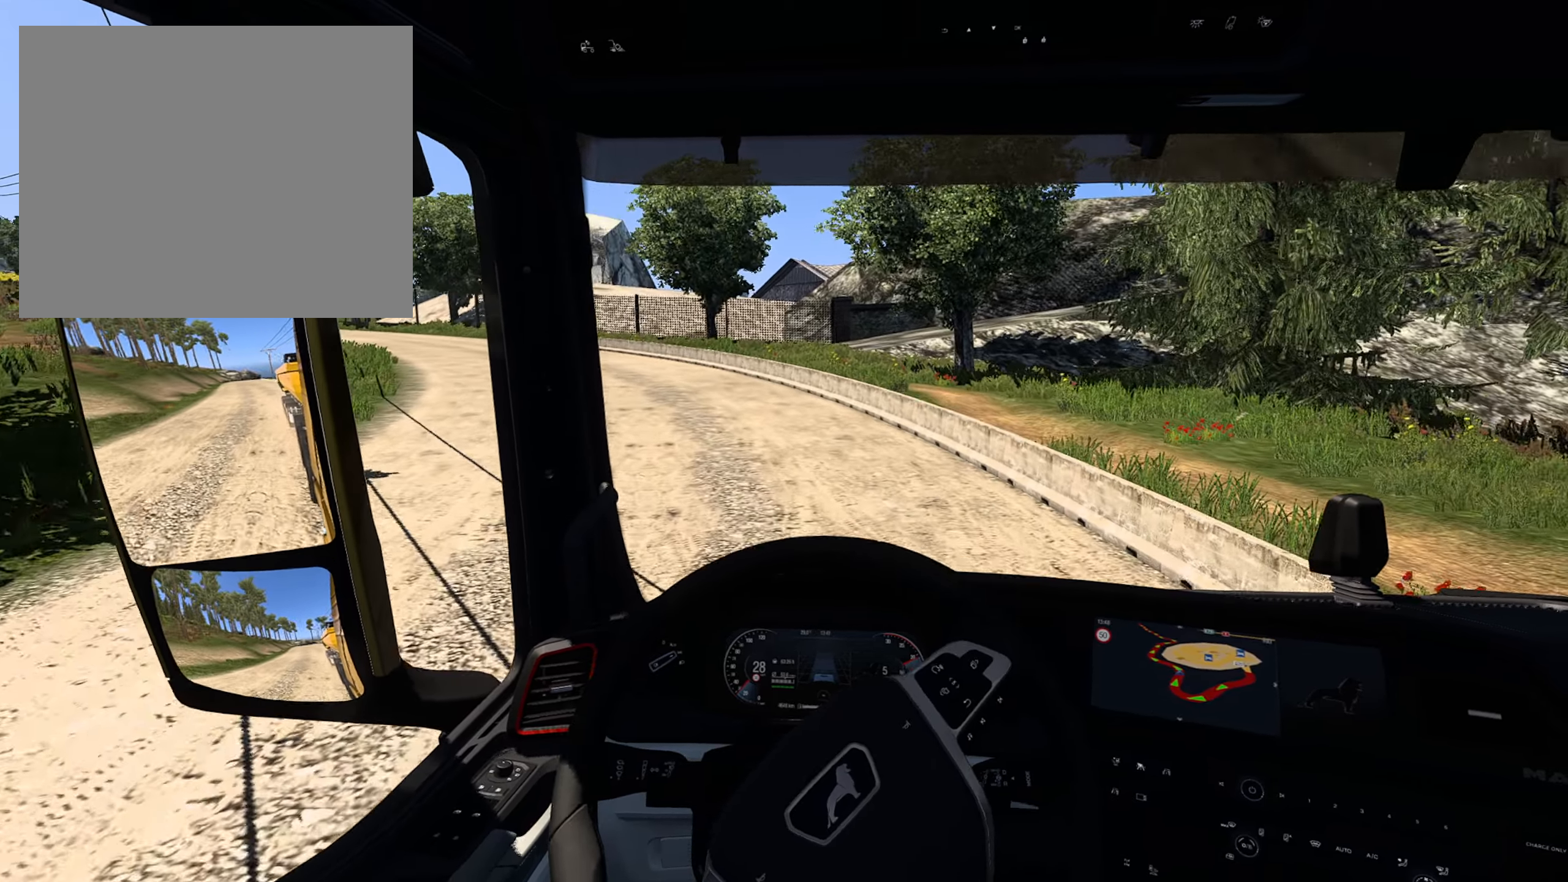
{"buttons": ["R2"], "left_stick": "left", "right_stick": "center", "events": [[184, "left_stick", "left"]]}
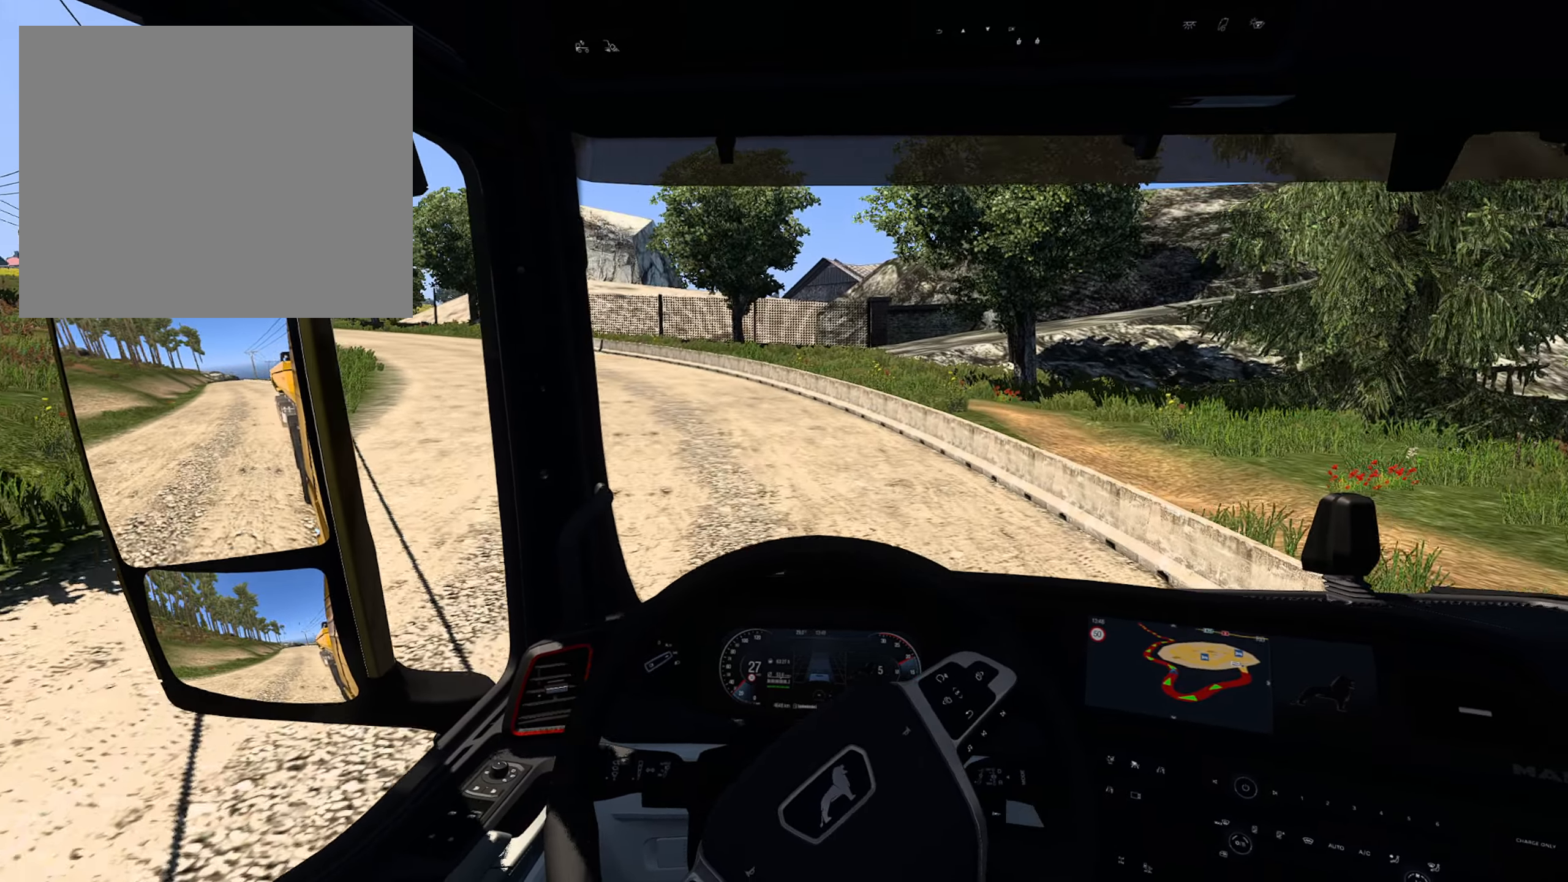
{"buttons": ["R2"], "left_stick": "left", "right_stick": "center", "events": []}
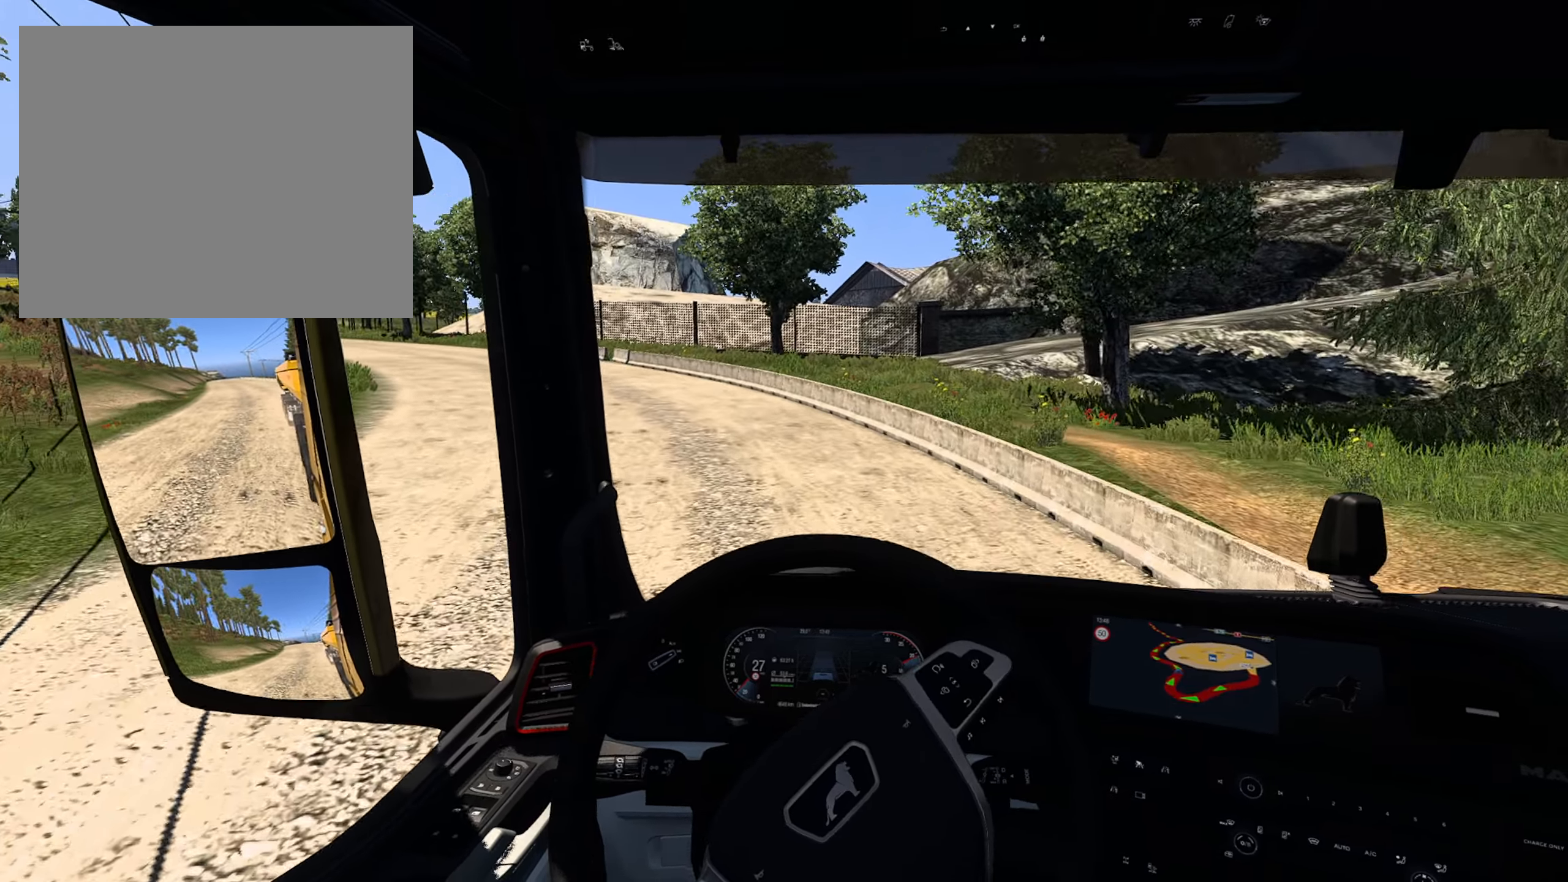
{"buttons": ["R2"], "left_stick": "left", "right_stick": "center", "events": []}
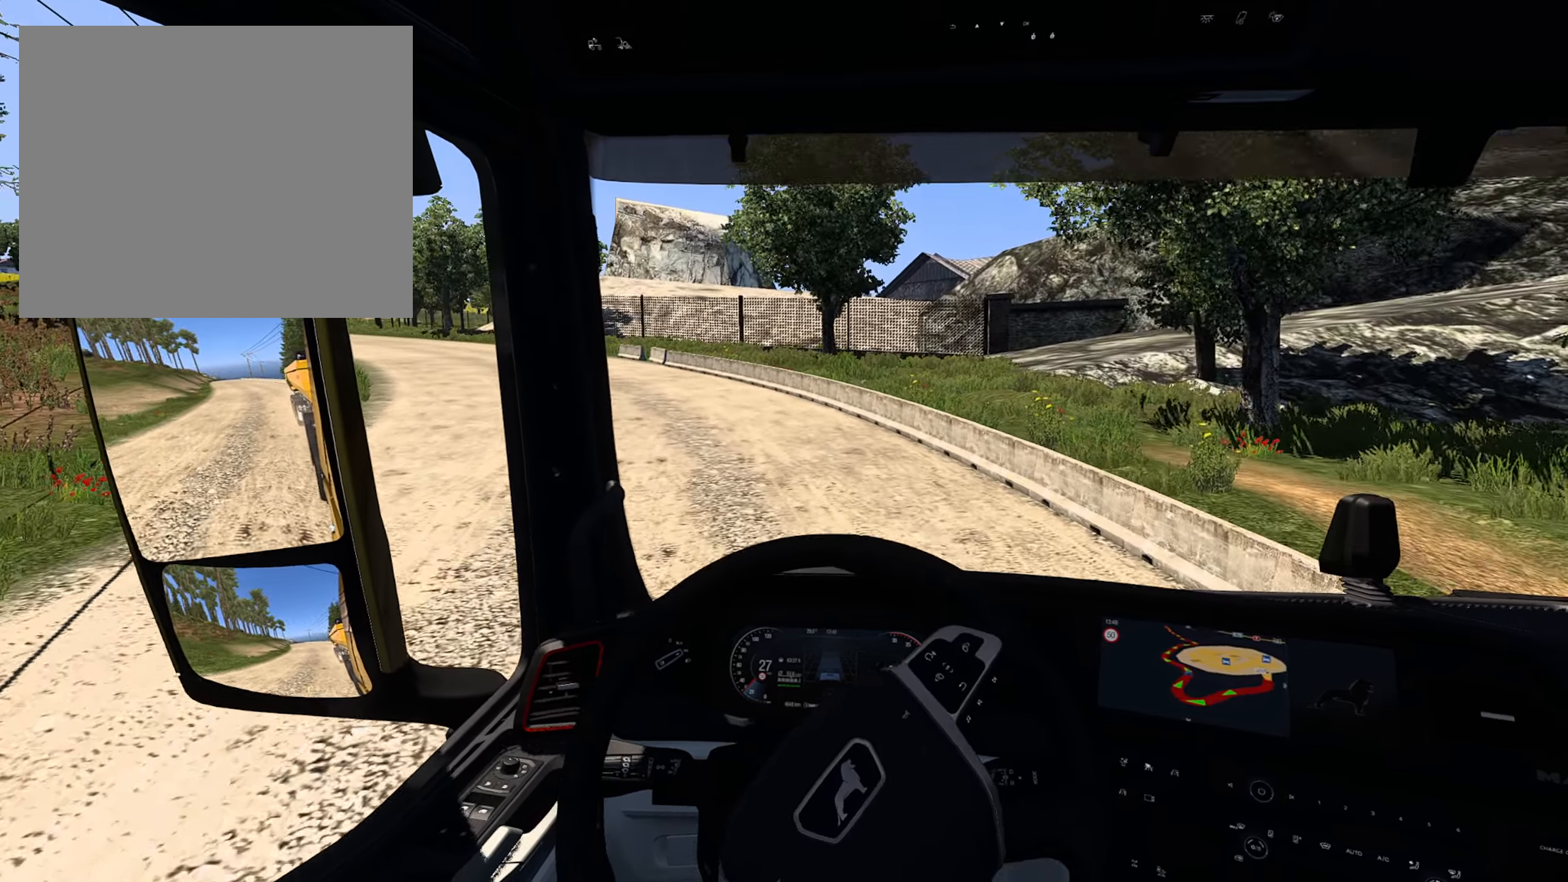
{"buttons": ["R2"], "left_stick": "left", "right_stick": "center", "events": []}
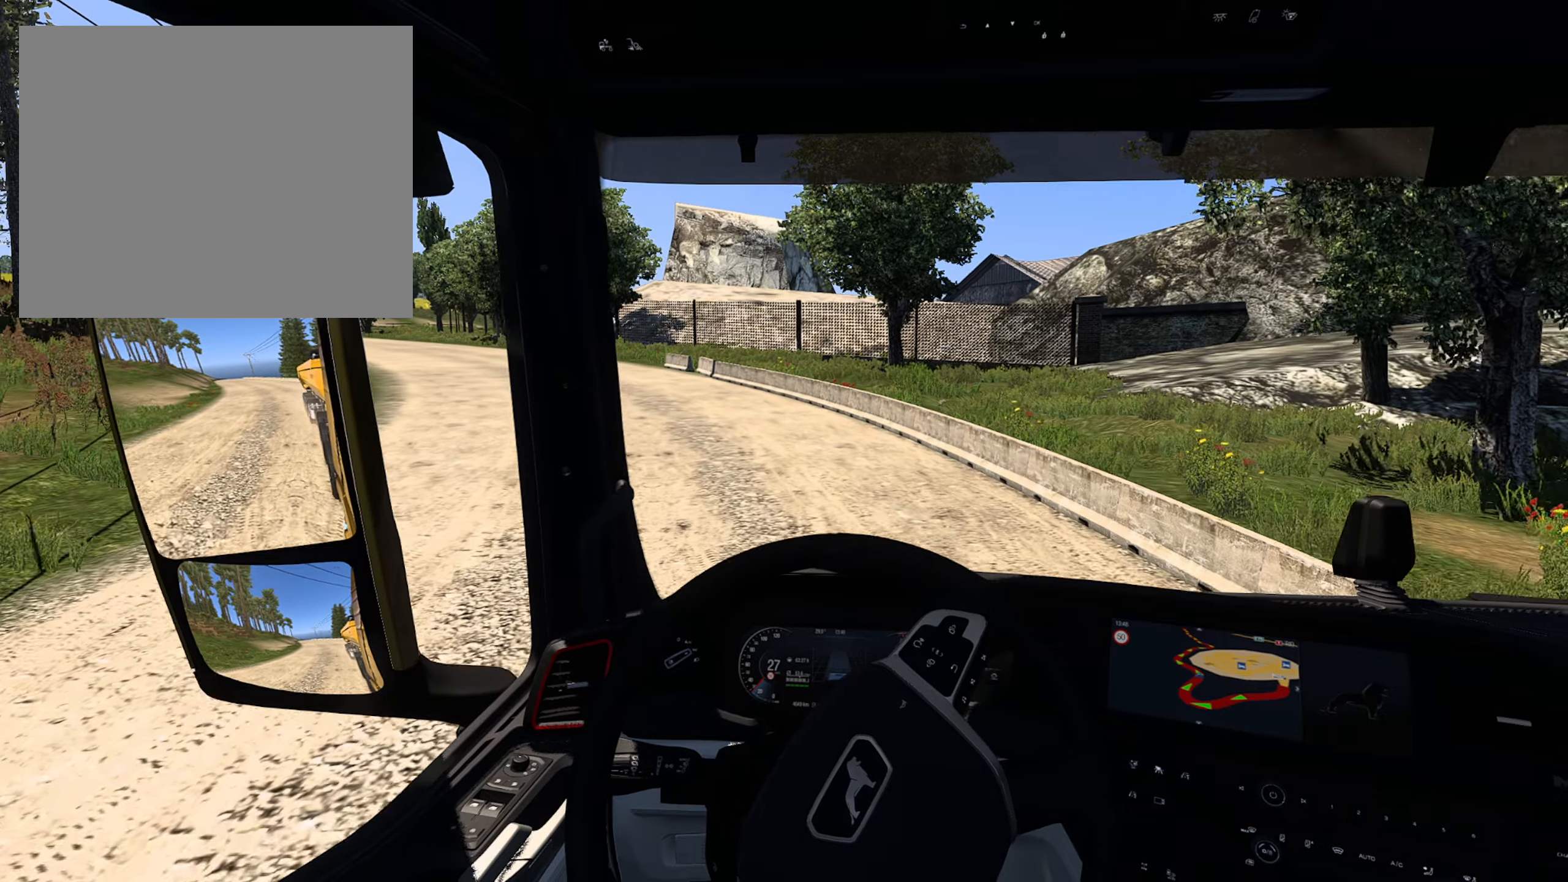
{"buttons": ["R2"], "left_stick": "left", "right_stick": "center", "events": []}
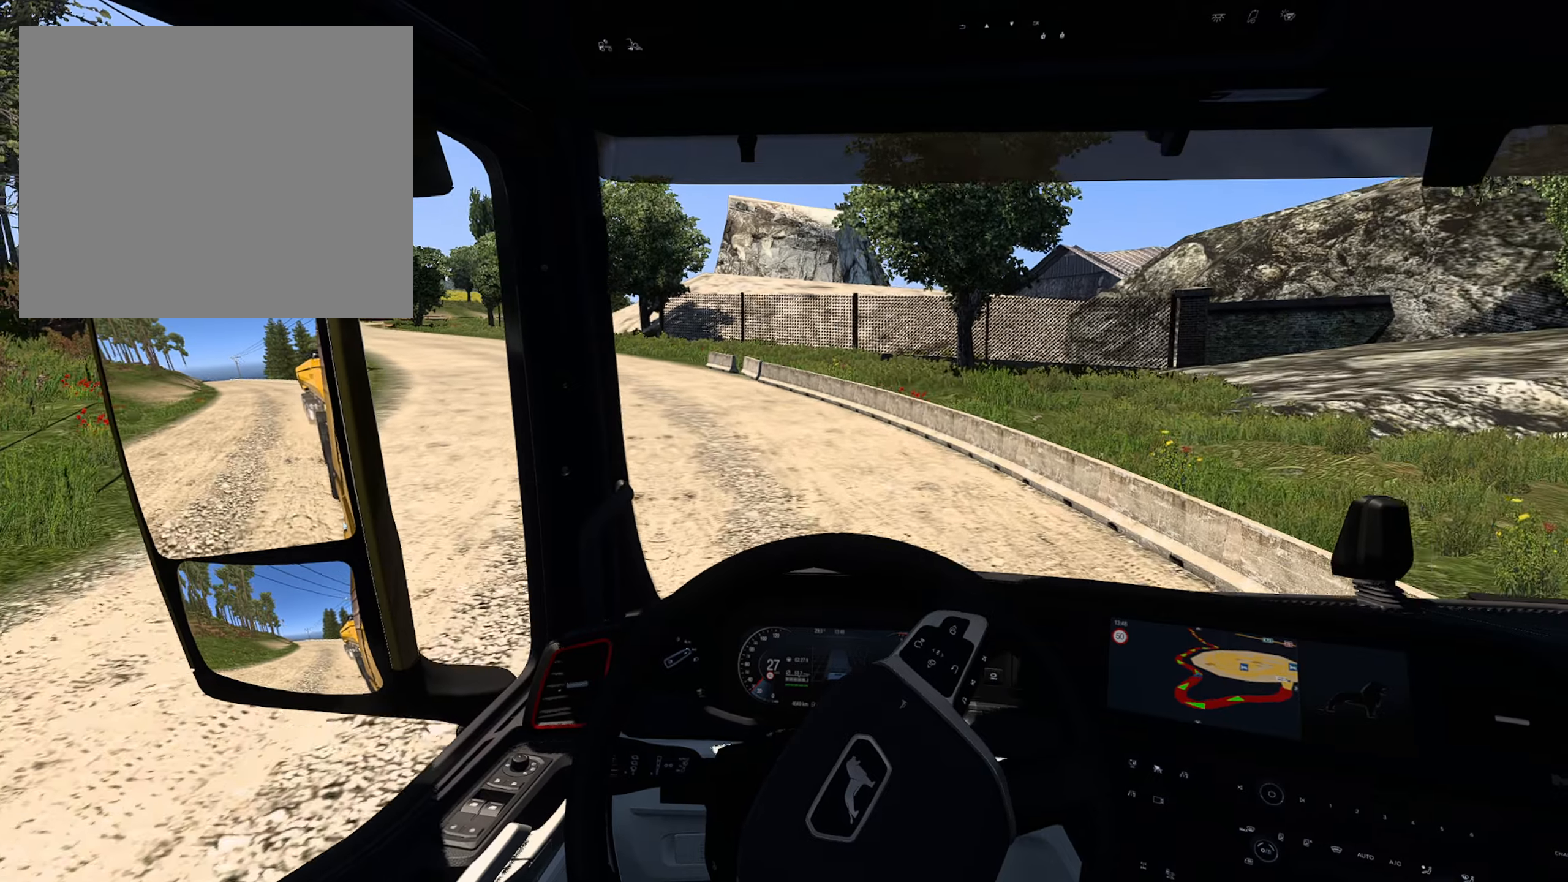
{"buttons": ["R2"], "left_stick": "left", "right_stick": "center", "events": []}
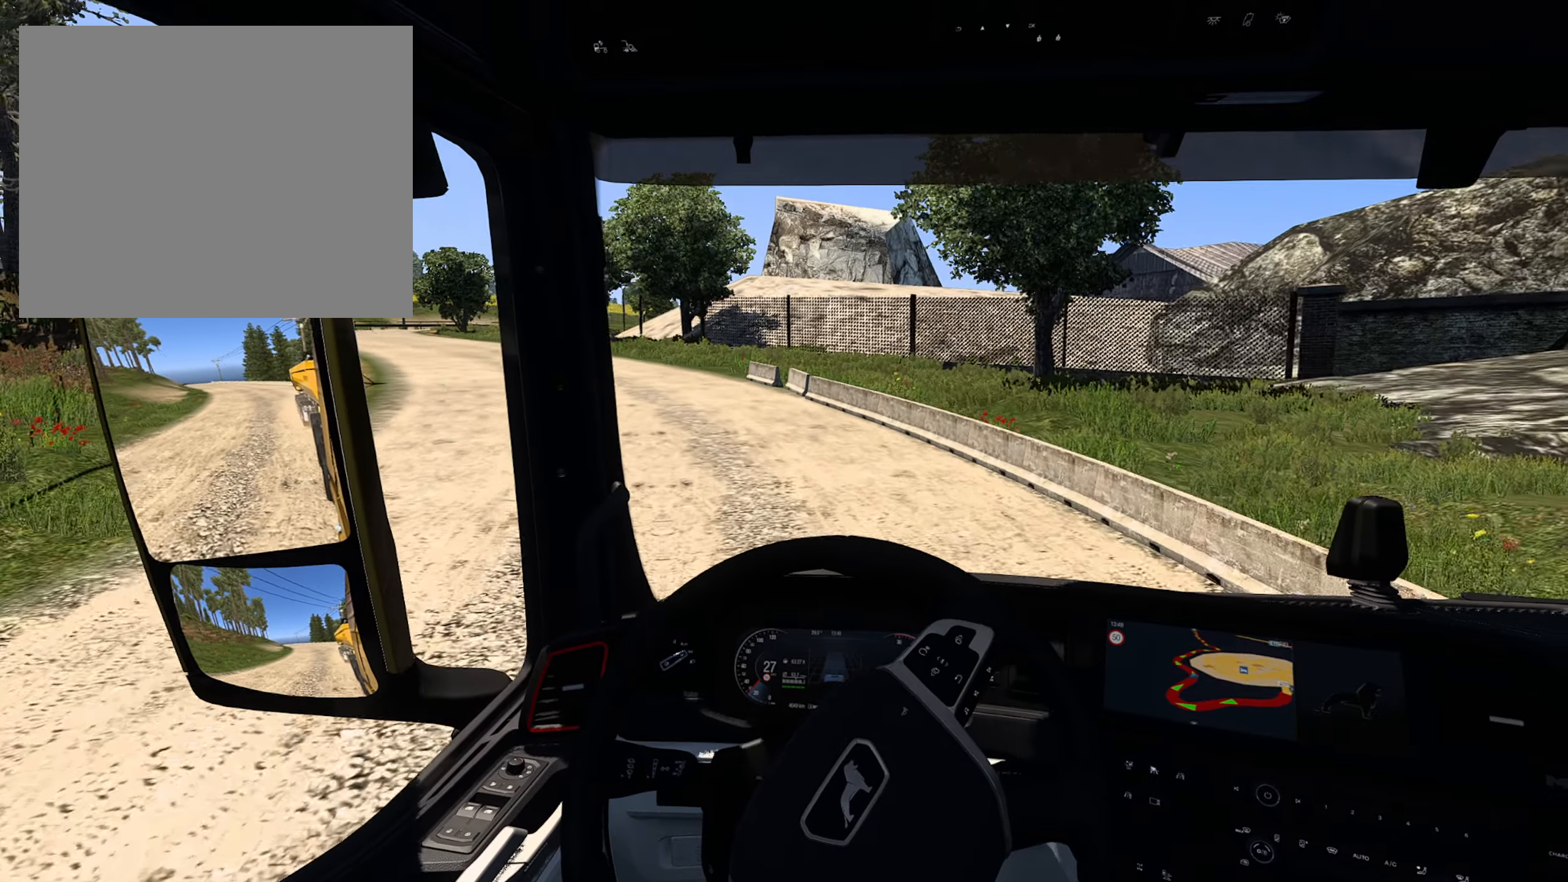
{"buttons": ["R2"], "left_stick": "left", "right_stick": "center", "events": []}
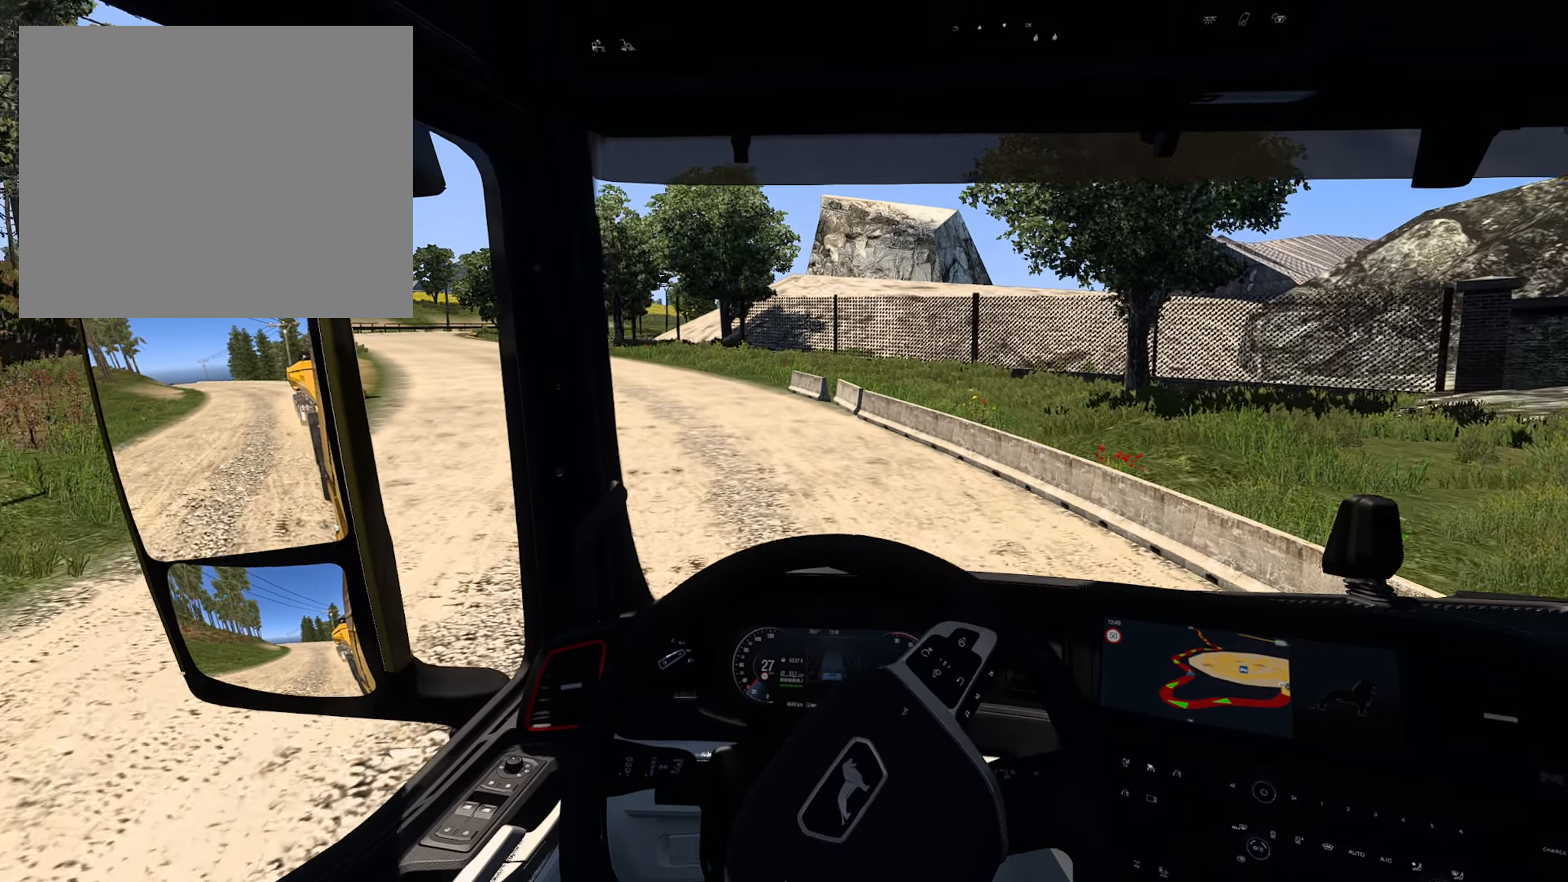
{"buttons": ["R2"], "left_stick": "left", "right_stick": "center", "events": []}
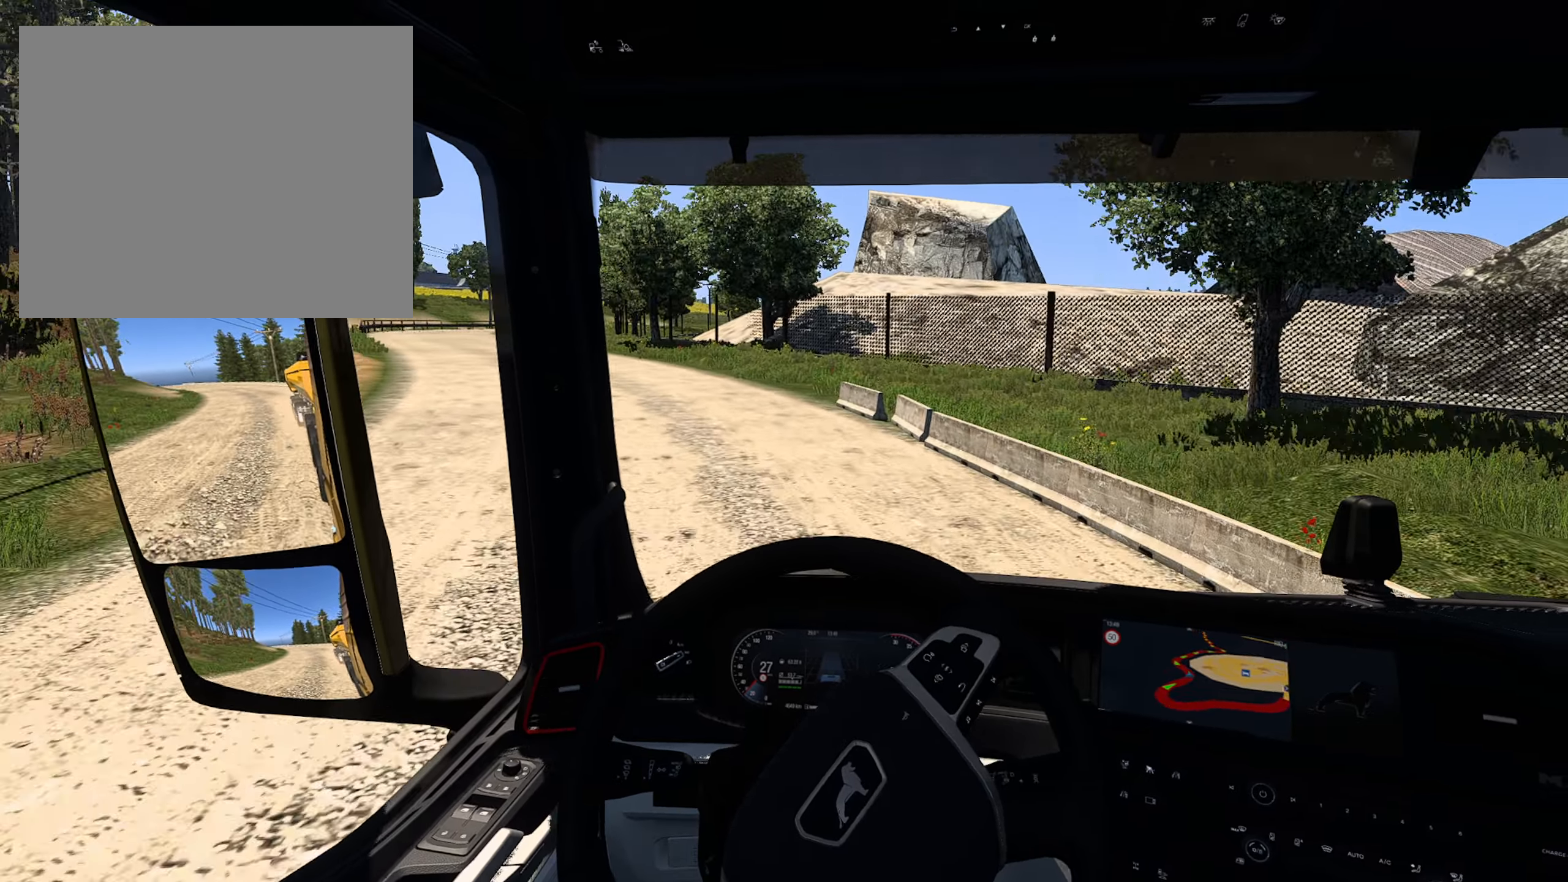
{"buttons": ["R2"], "left_stick": "left", "right_stick": "center", "events": []}
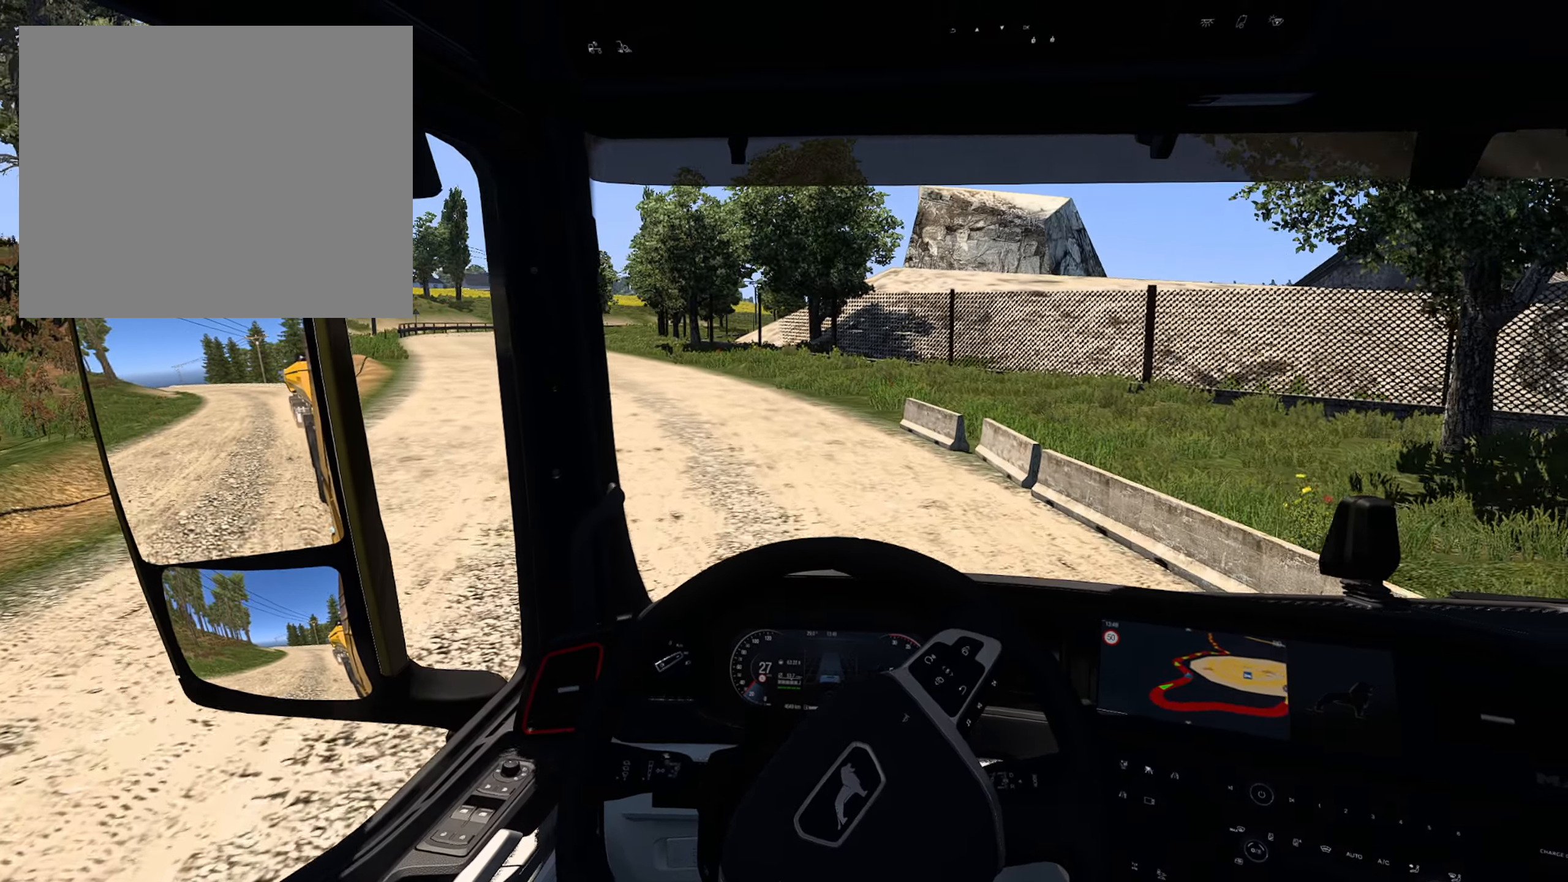
{"buttons": ["R2"], "left_stick": "left", "right_stick": "center", "events": []}
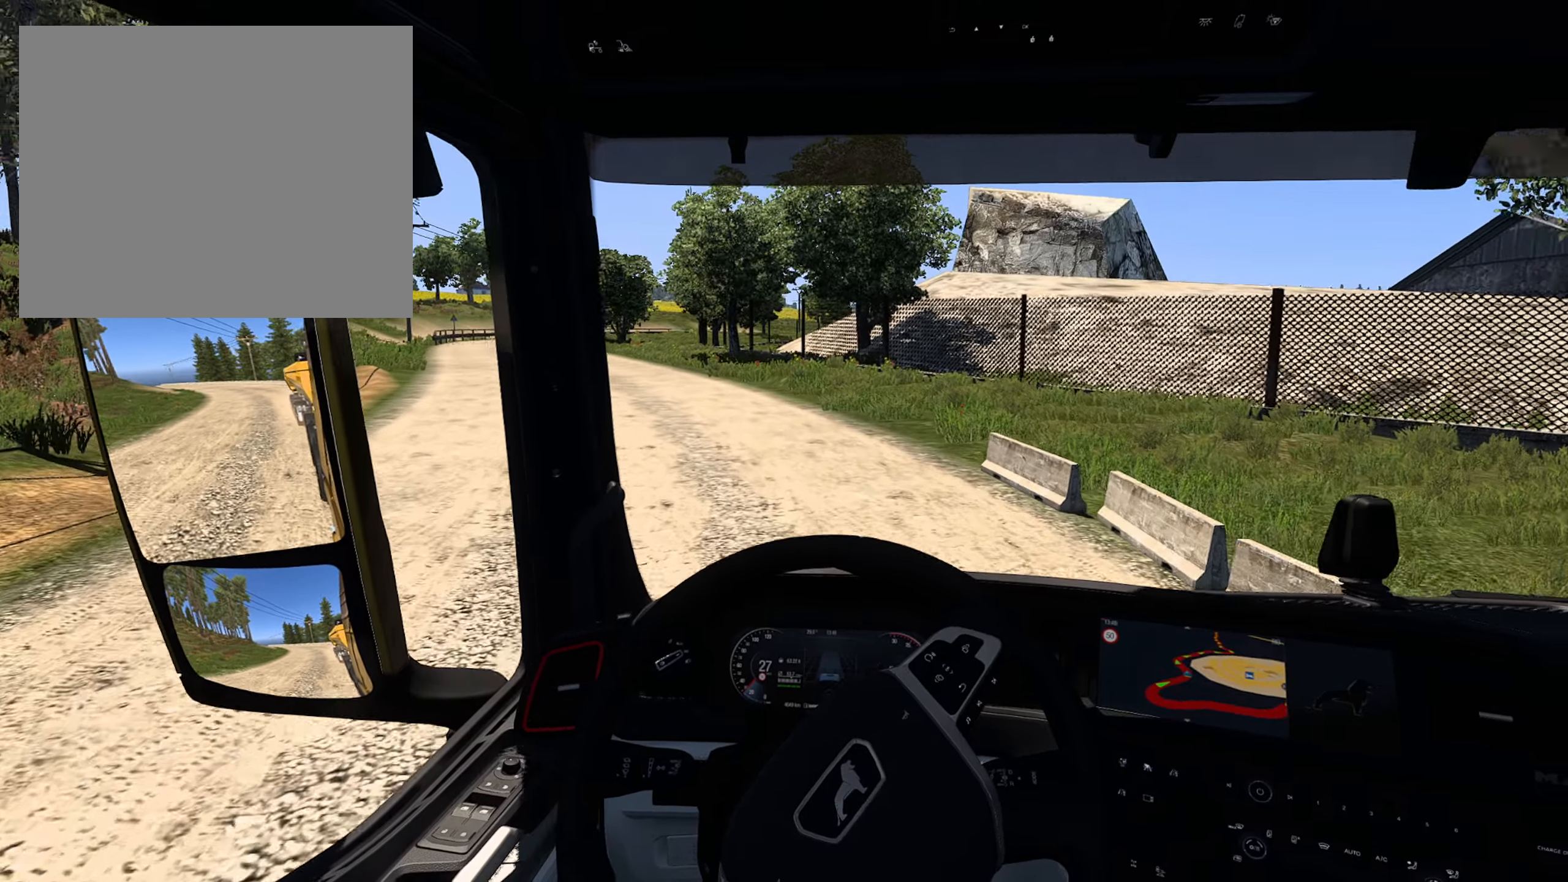
{"buttons": ["R2"], "left_stick": "left", "right_stick": "center", "events": []}
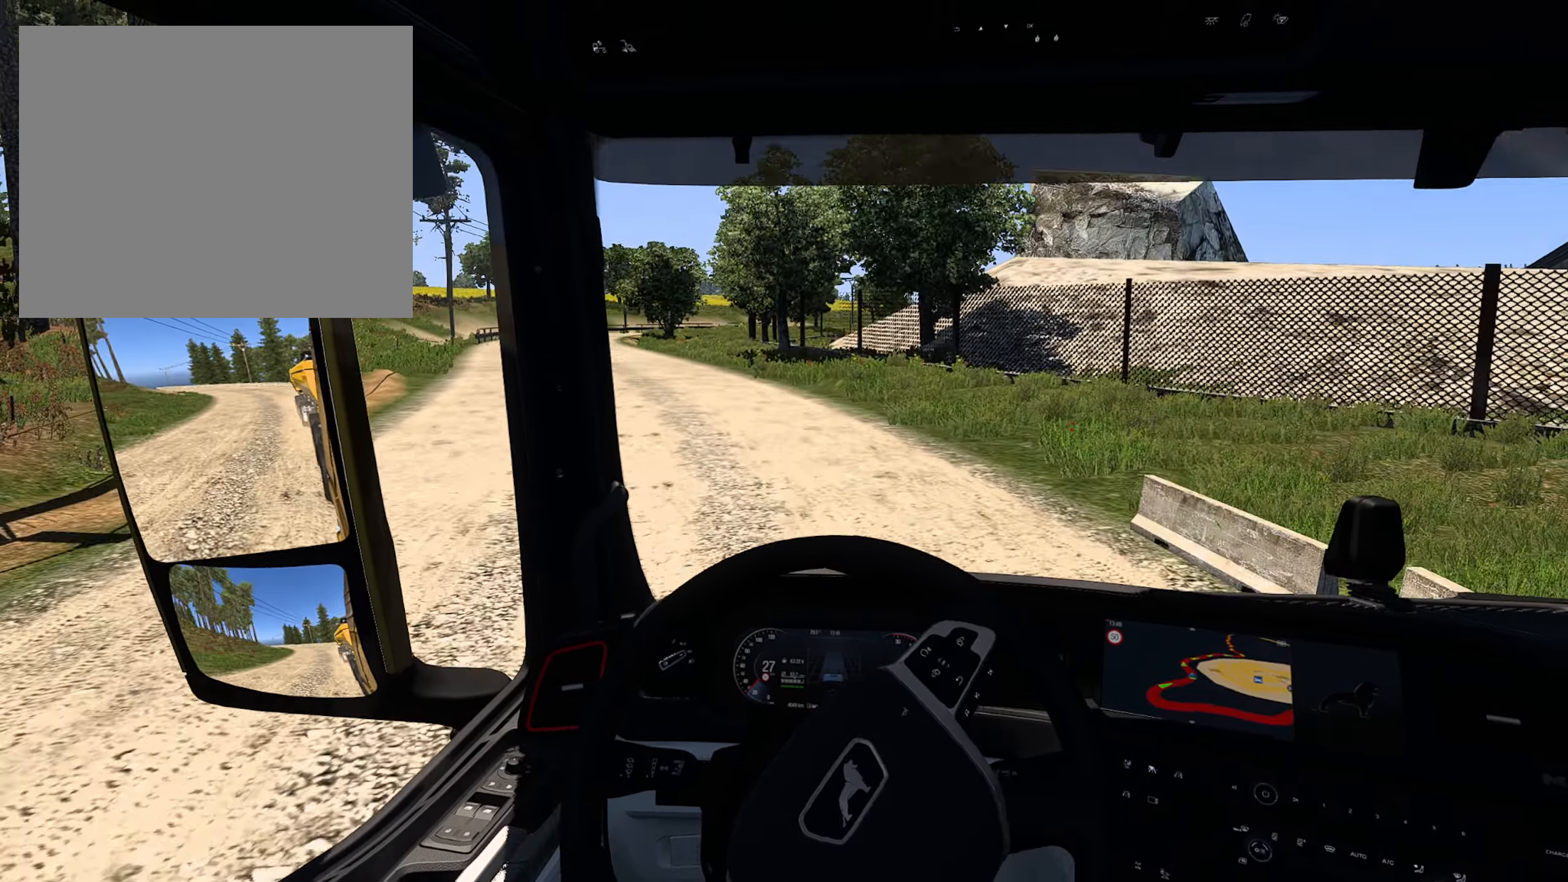
{"buttons": ["R2"], "left_stick": "left", "right_stick": "center", "events": []}
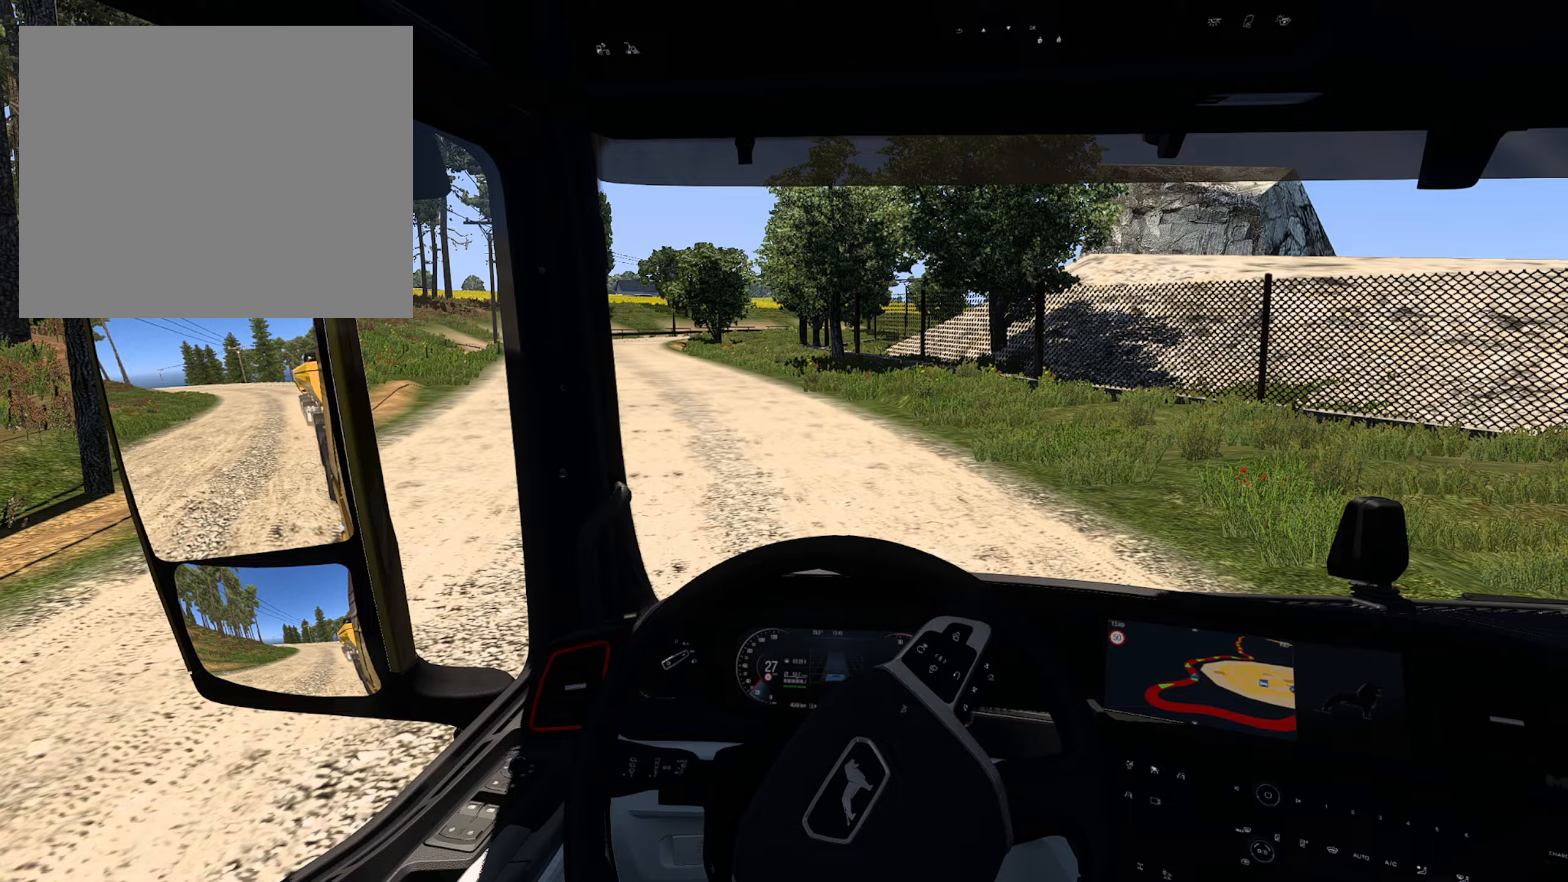
{"buttons": ["R2"], "left_stick": "center", "right_stick": "center", "events": [[333, "left_stick", "center"]]}
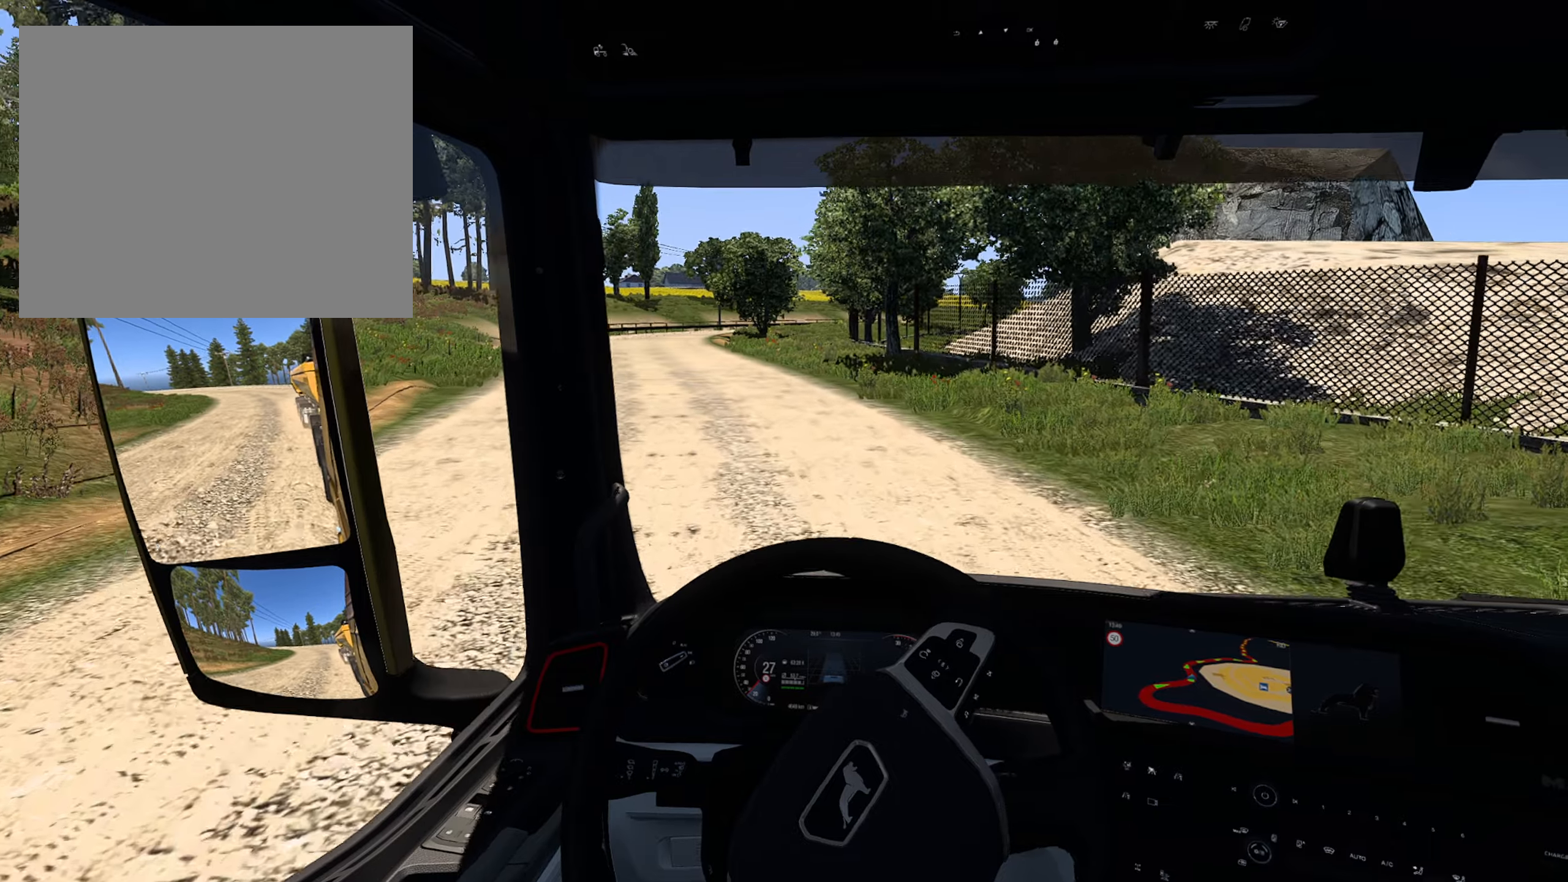
{"buttons": ["R2"], "left_stick": "center", "right_stick": "center", "events": []}
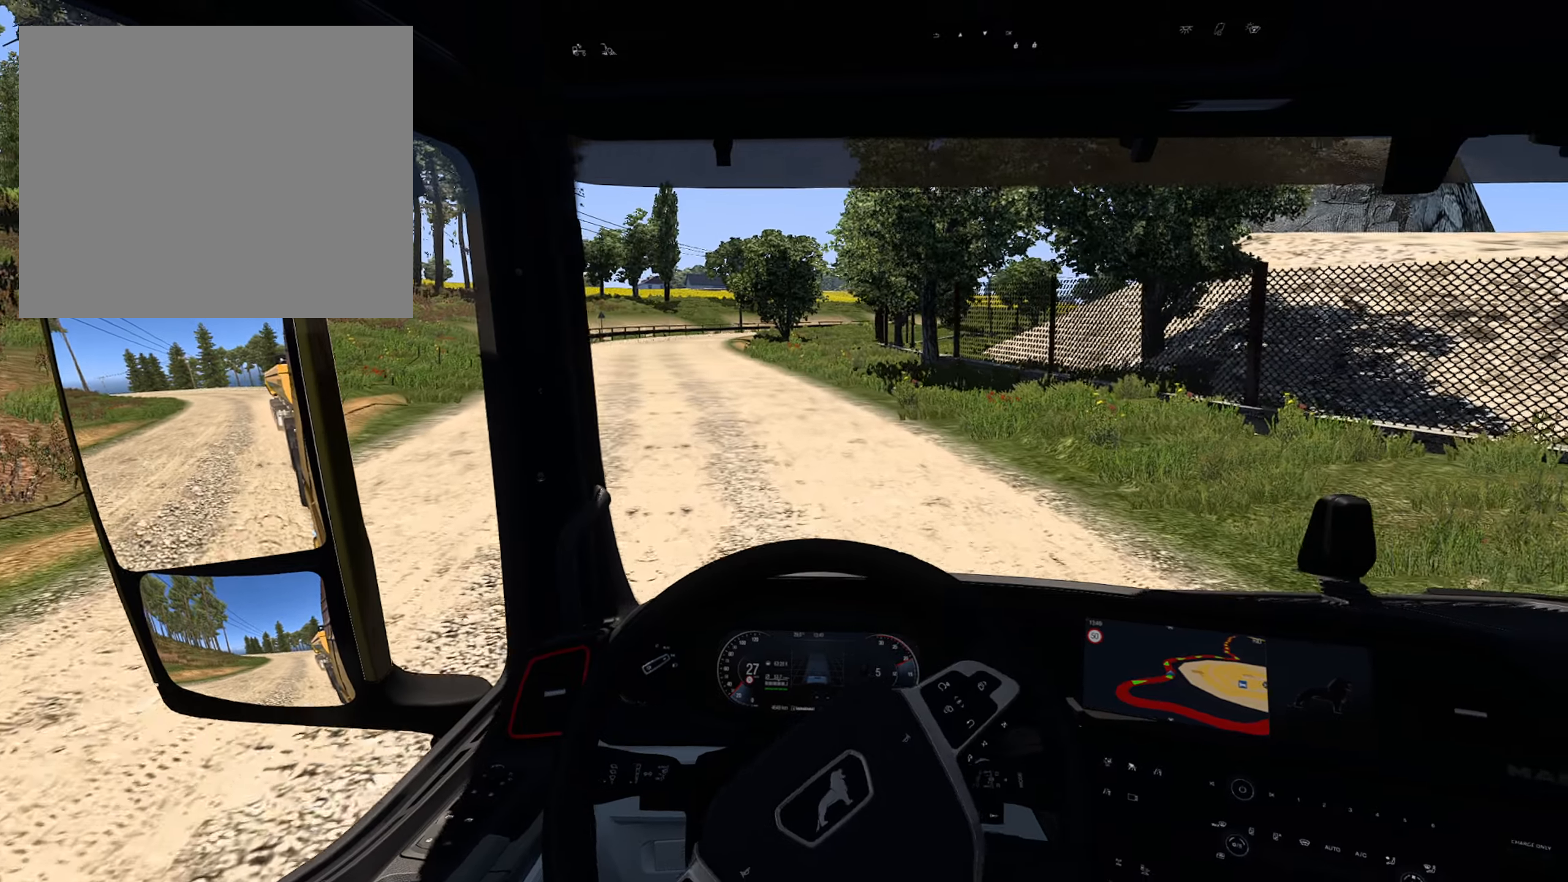
{"buttons": ["R2"], "left_stick": "left", "right_stick": "center", "events": [[333, "left_stick", "left"]]}
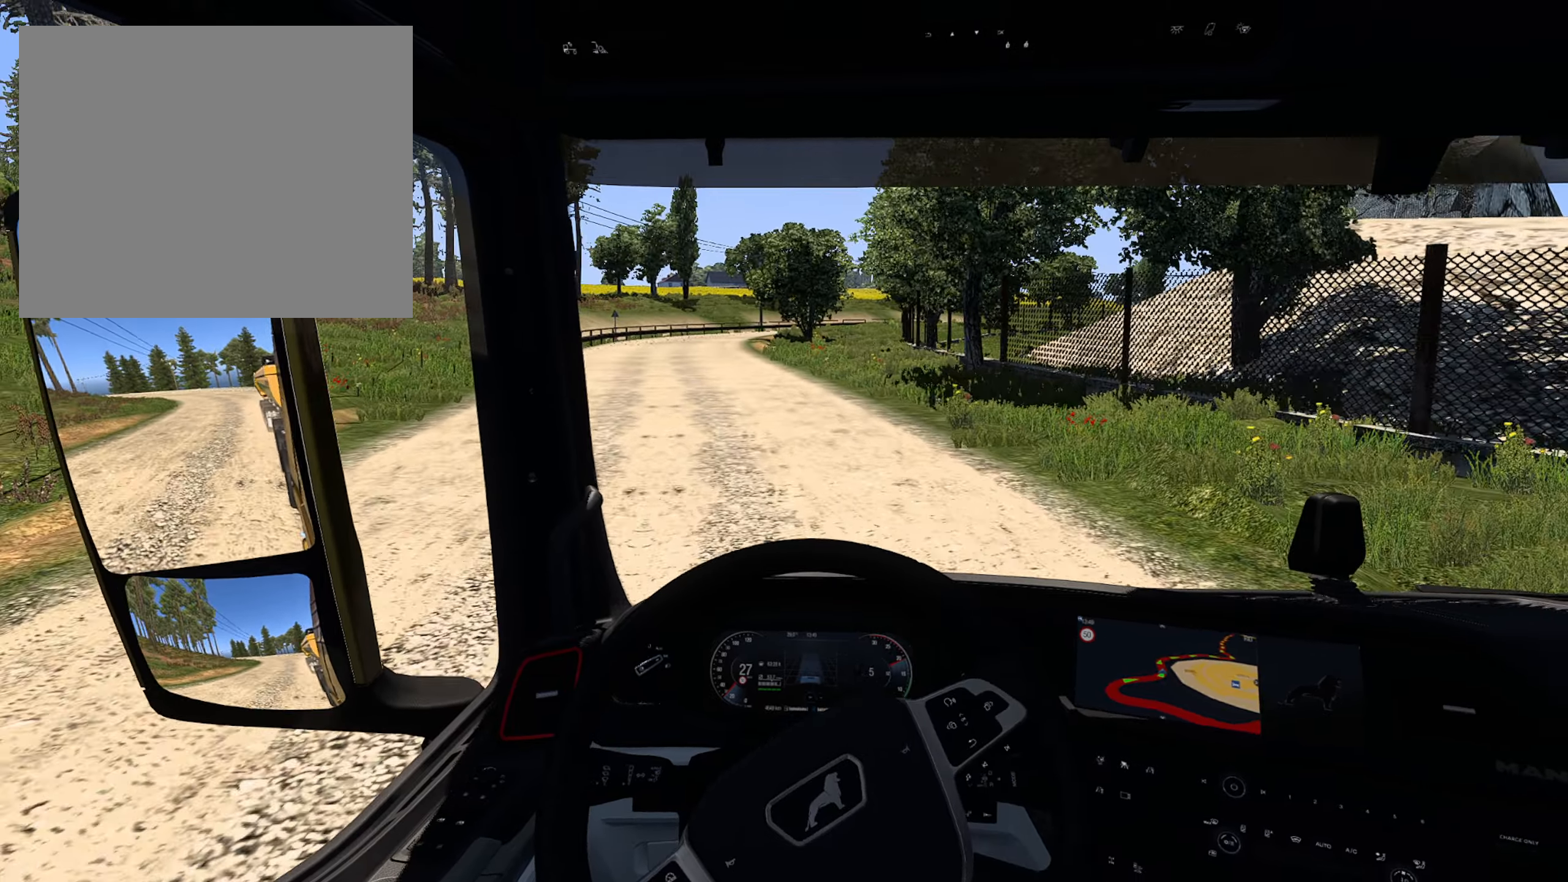
{"buttons": ["R2"], "left_stick": "left", "right_stick": "center", "events": []}
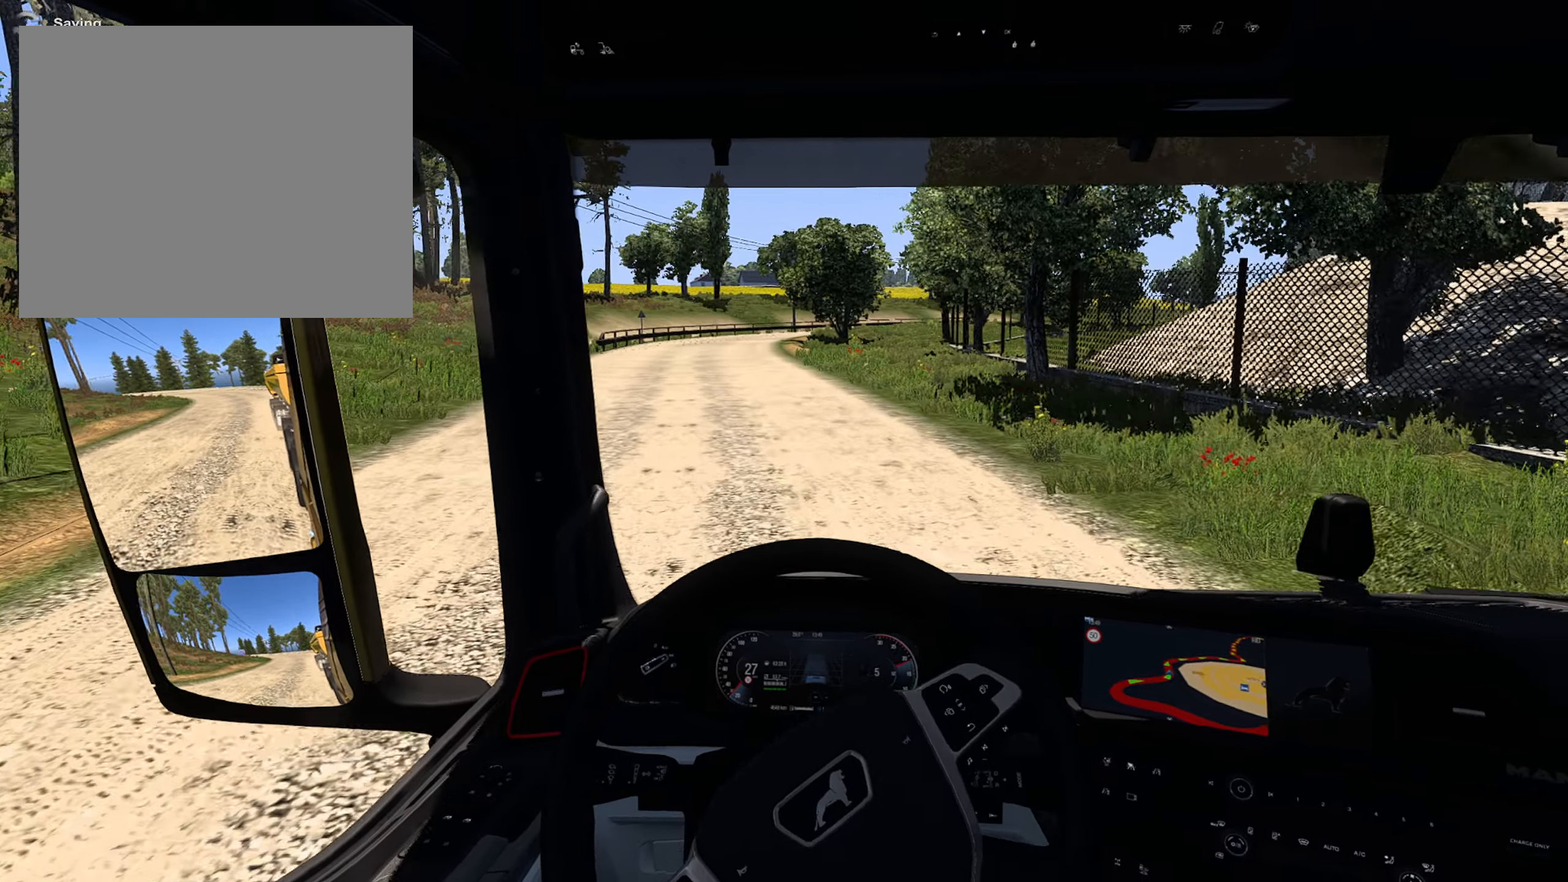
{"buttons": ["R2"], "left_stick": "left", "right_stick": "center", "events": []}
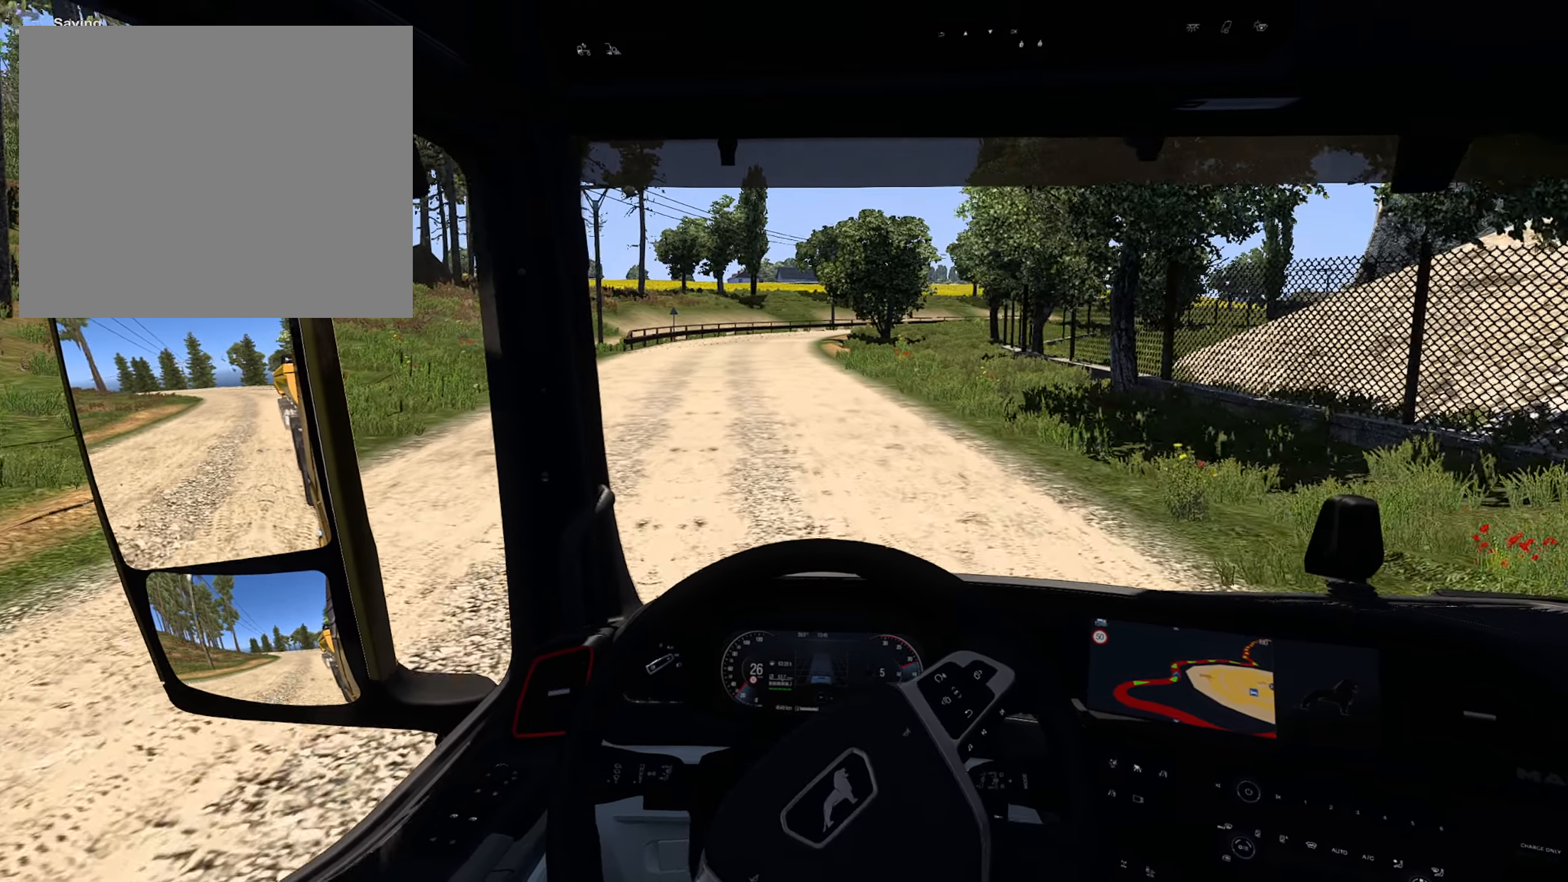
{"buttons": ["R2"], "left_stick": "center", "right_stick": "center", "events": [[267, "left_stick", "center"]]}
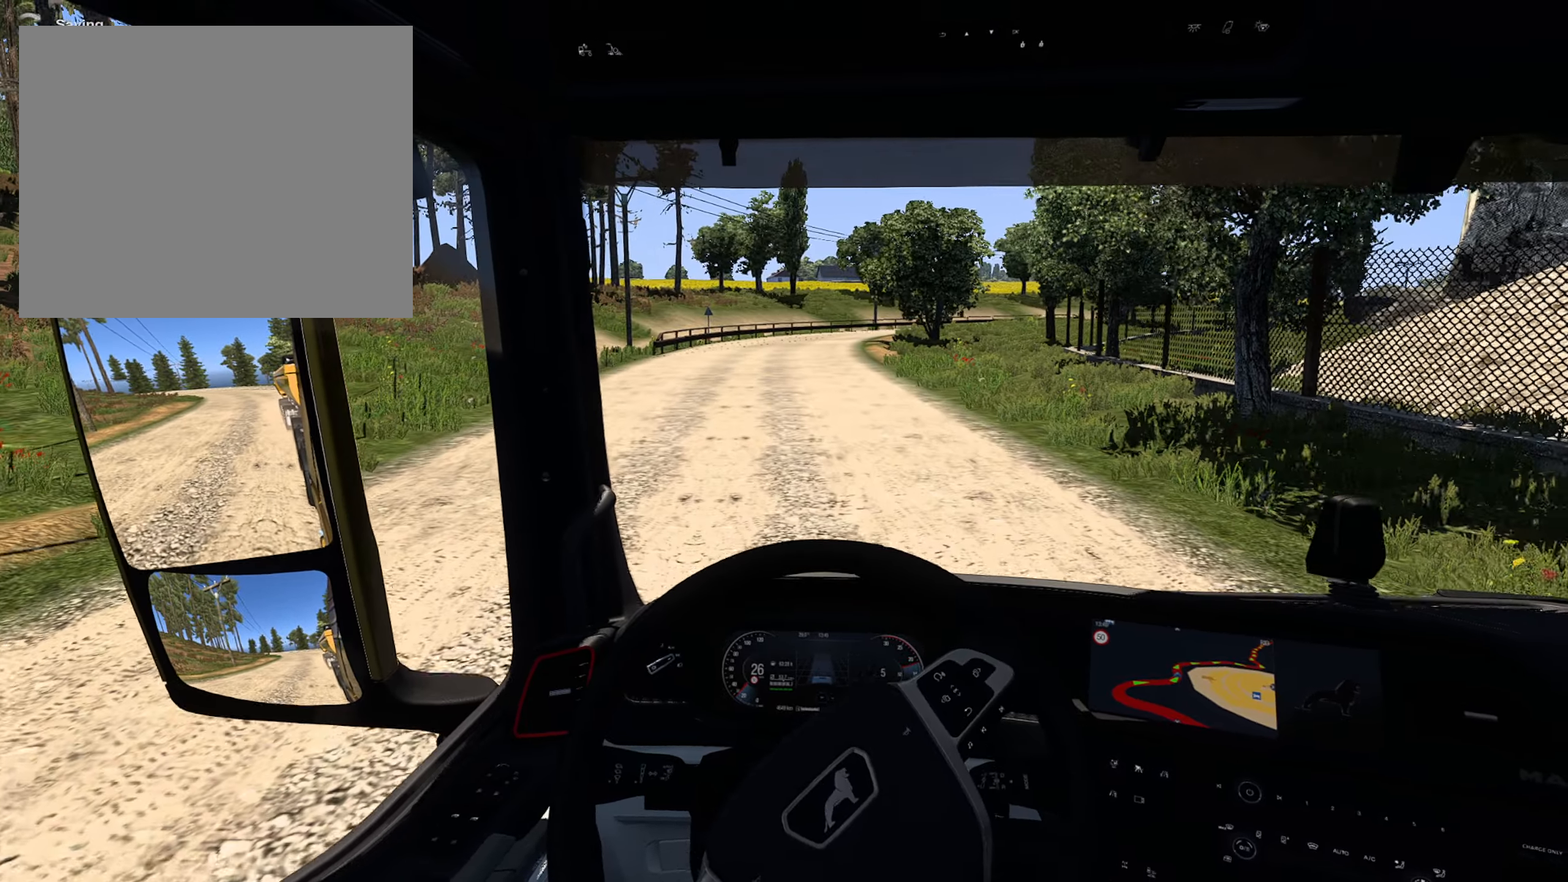
{"buttons": ["R2"], "left_stick": "center", "right_stick": "center", "events": []}
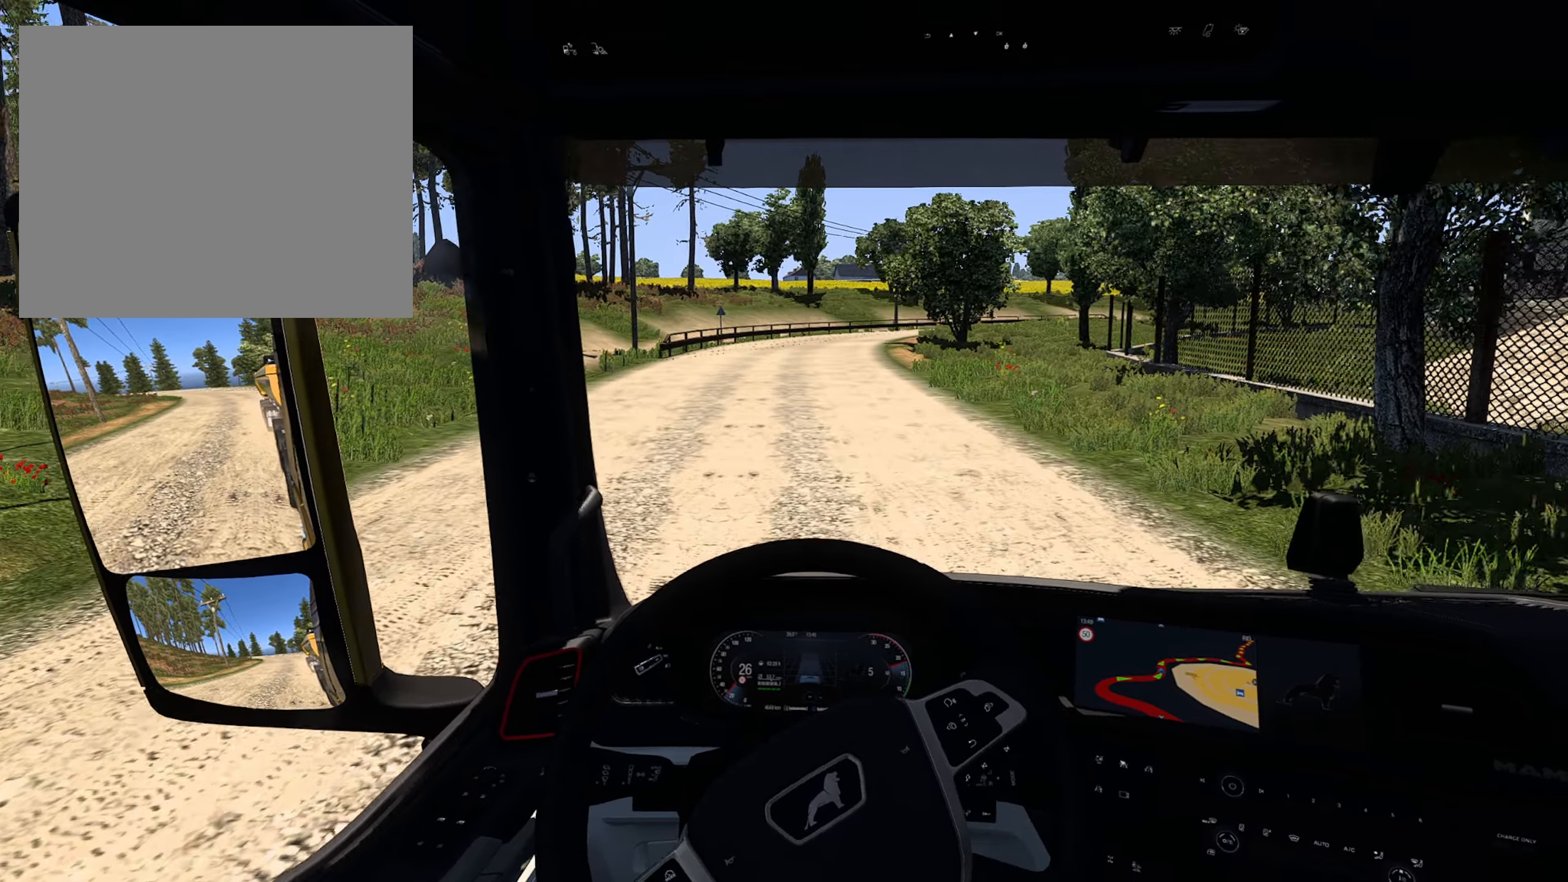
{"buttons": ["R2"], "left_stick": "center", "right_stick": "center", "events": []}
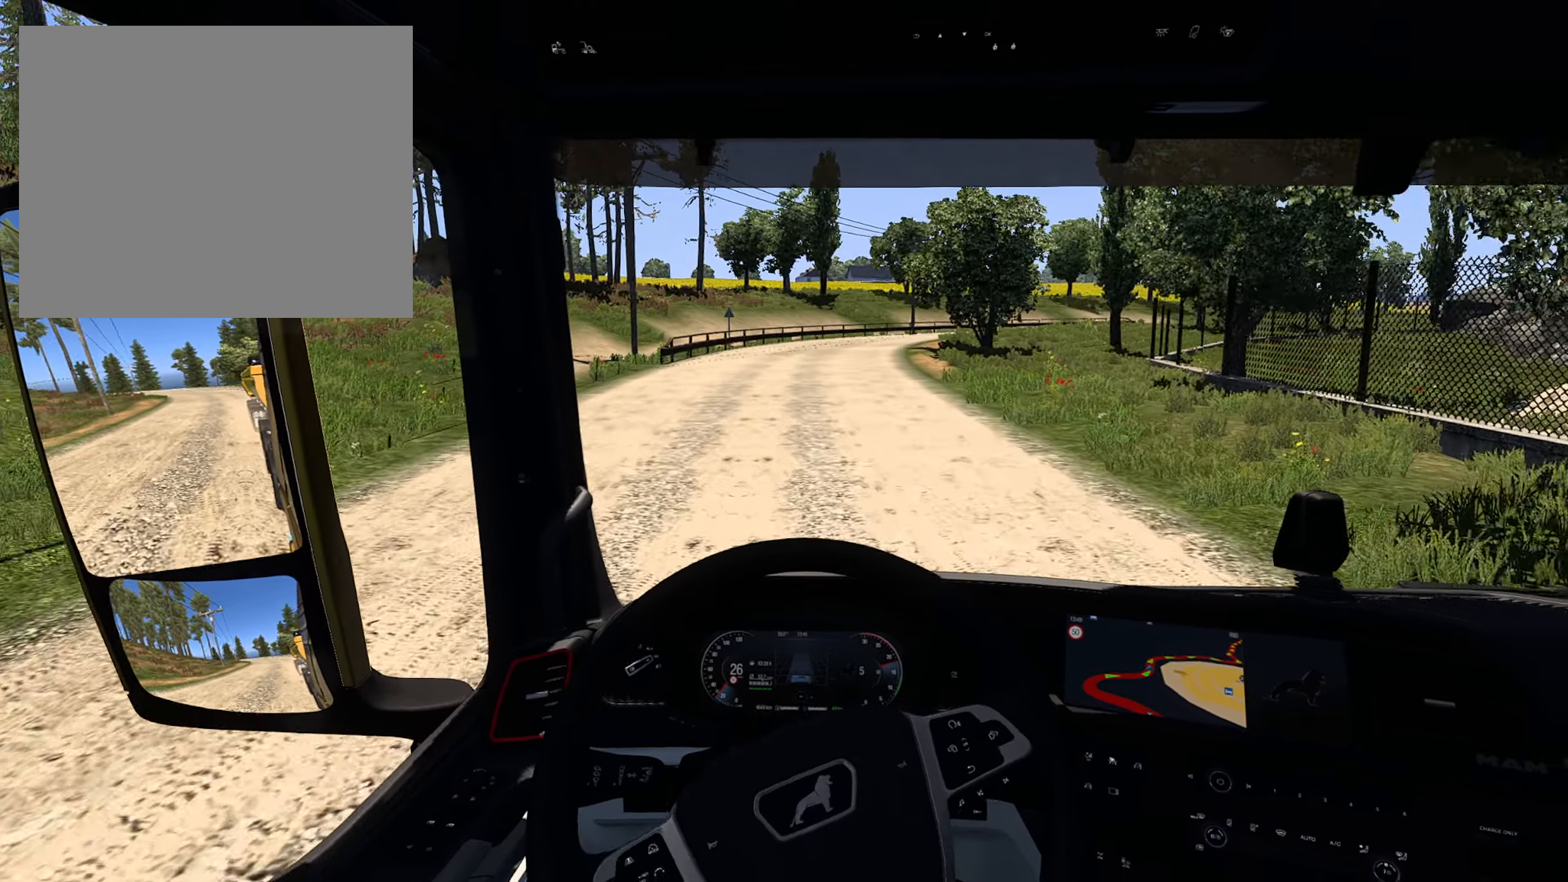
{"buttons": ["R2"], "left_stick": "center", "right_stick": "center", "events": []}
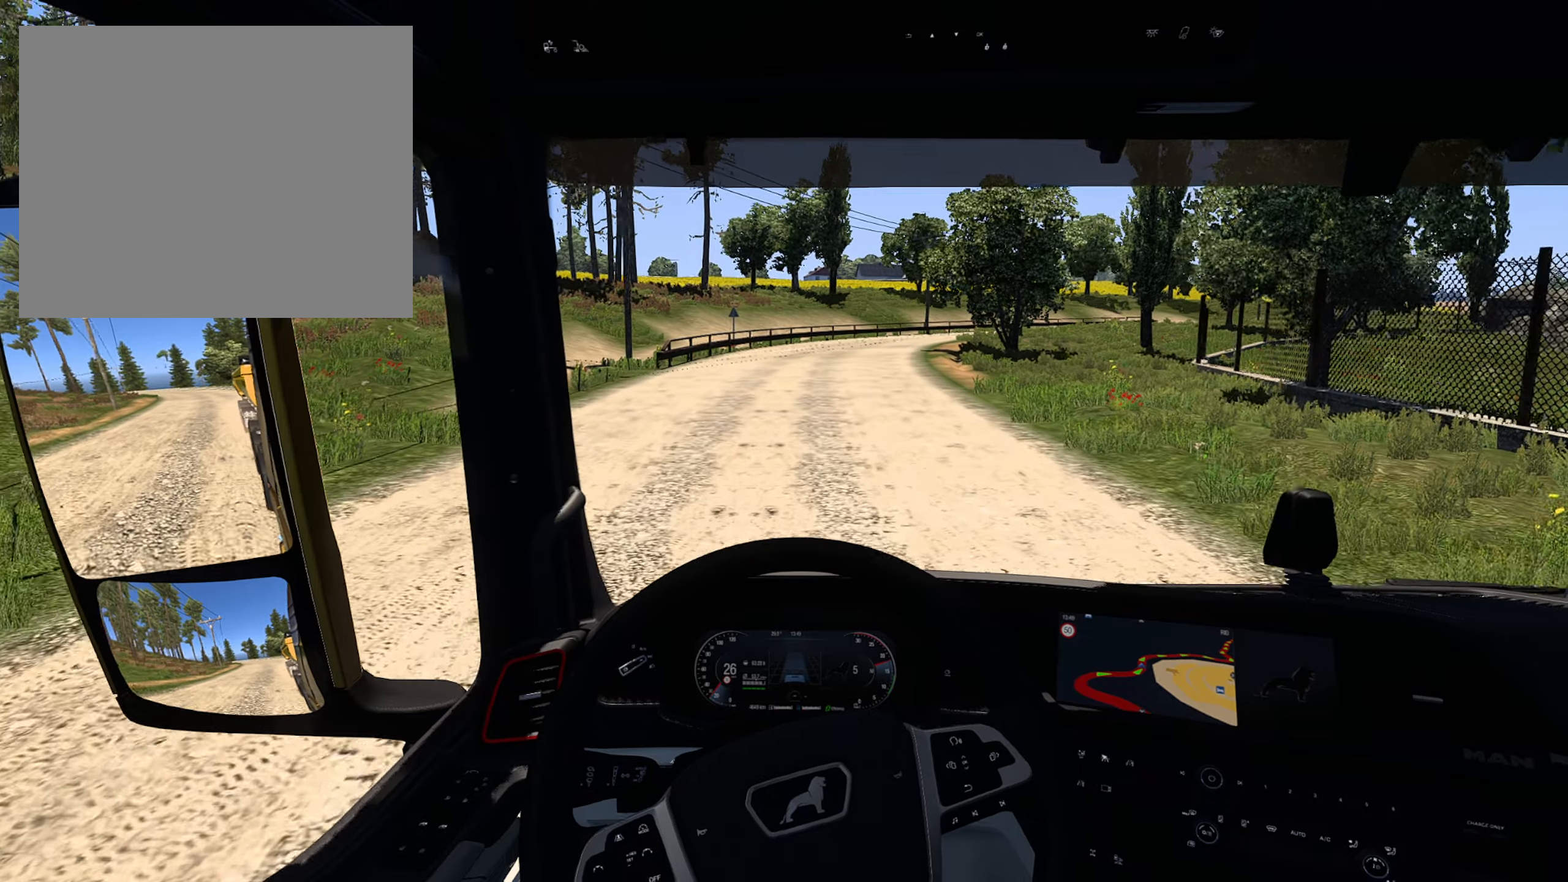
{"buttons": ["R2"], "left_stick": "center", "right_stick": "center", "events": []}